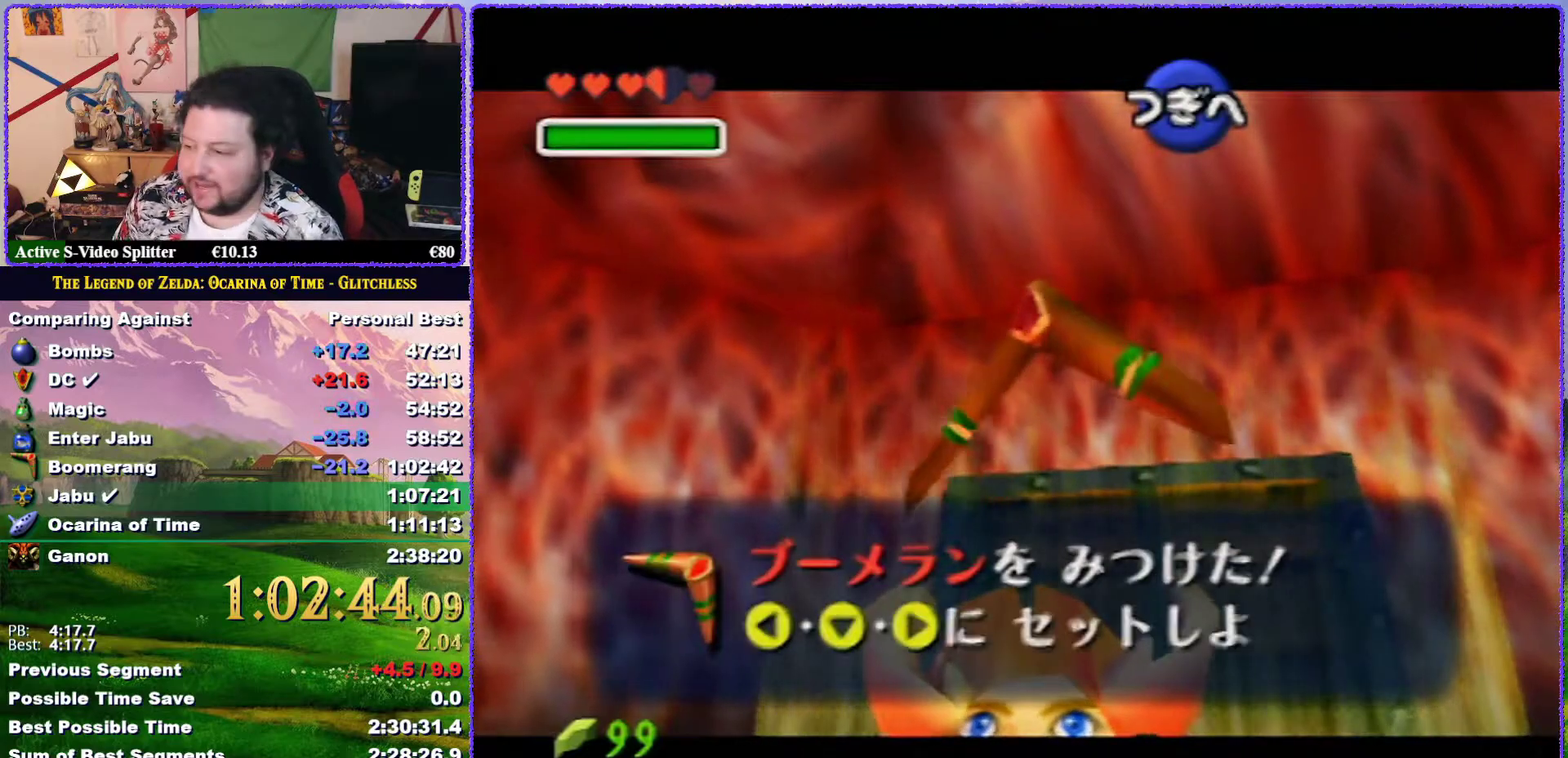
Gameplay with a controller (Nintendo layout); each line is a JSON object with the inputs held at the frame after it. "events" lists button and stick changes between this image and that frame as [ms after this image, input, new state], when the widget could be followed in between. Not read: L3 R3.
{"buttons": ["A", "B"], "left_stick": "center", "events": [[467, "A", "down"], [467, "B", "down"]]}
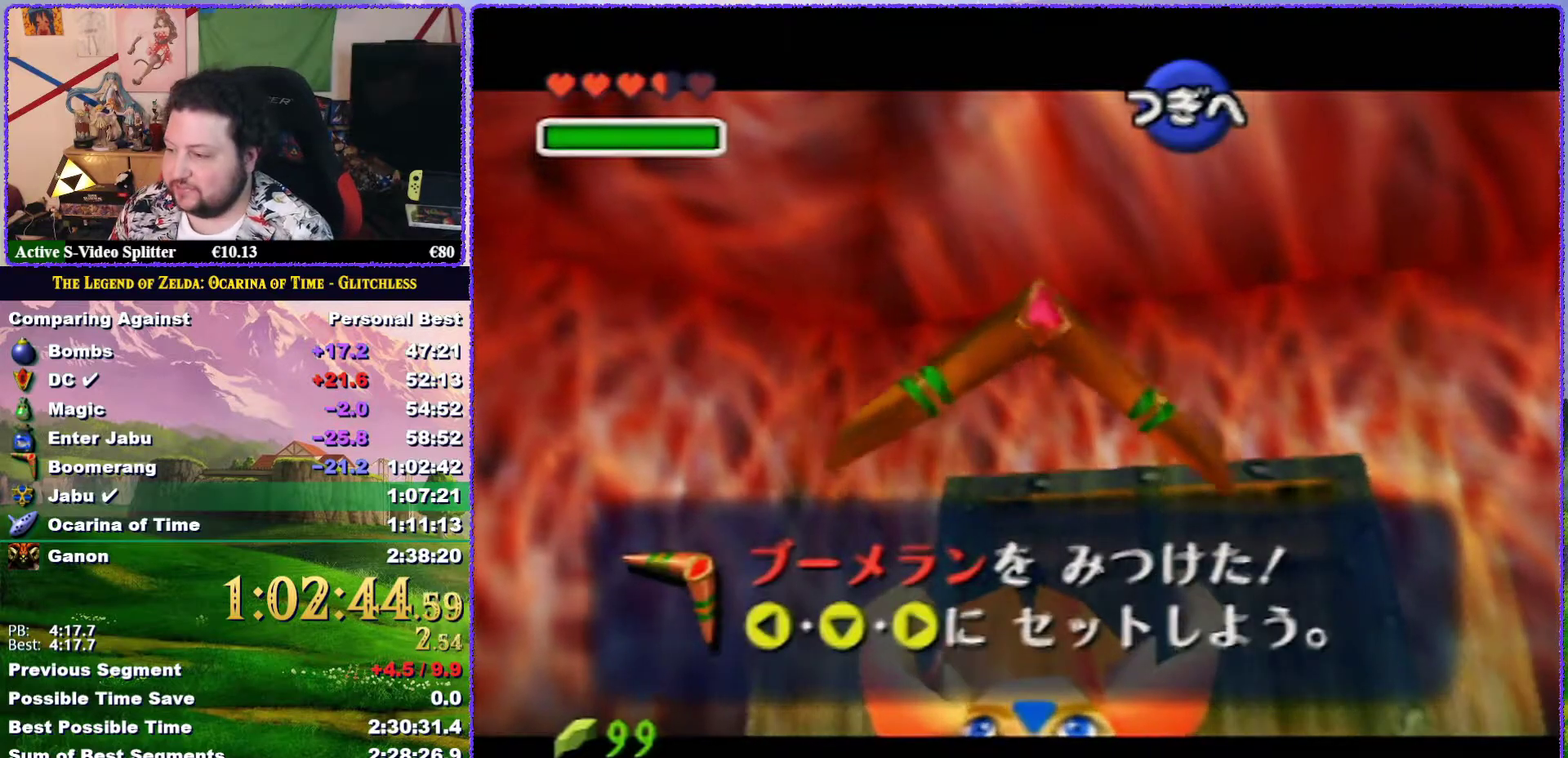
{"buttons": ["A"], "left_stick": "center", "events": [[117, "A", "up"], [117, "B", "up"], [417, "A", "down"]]}
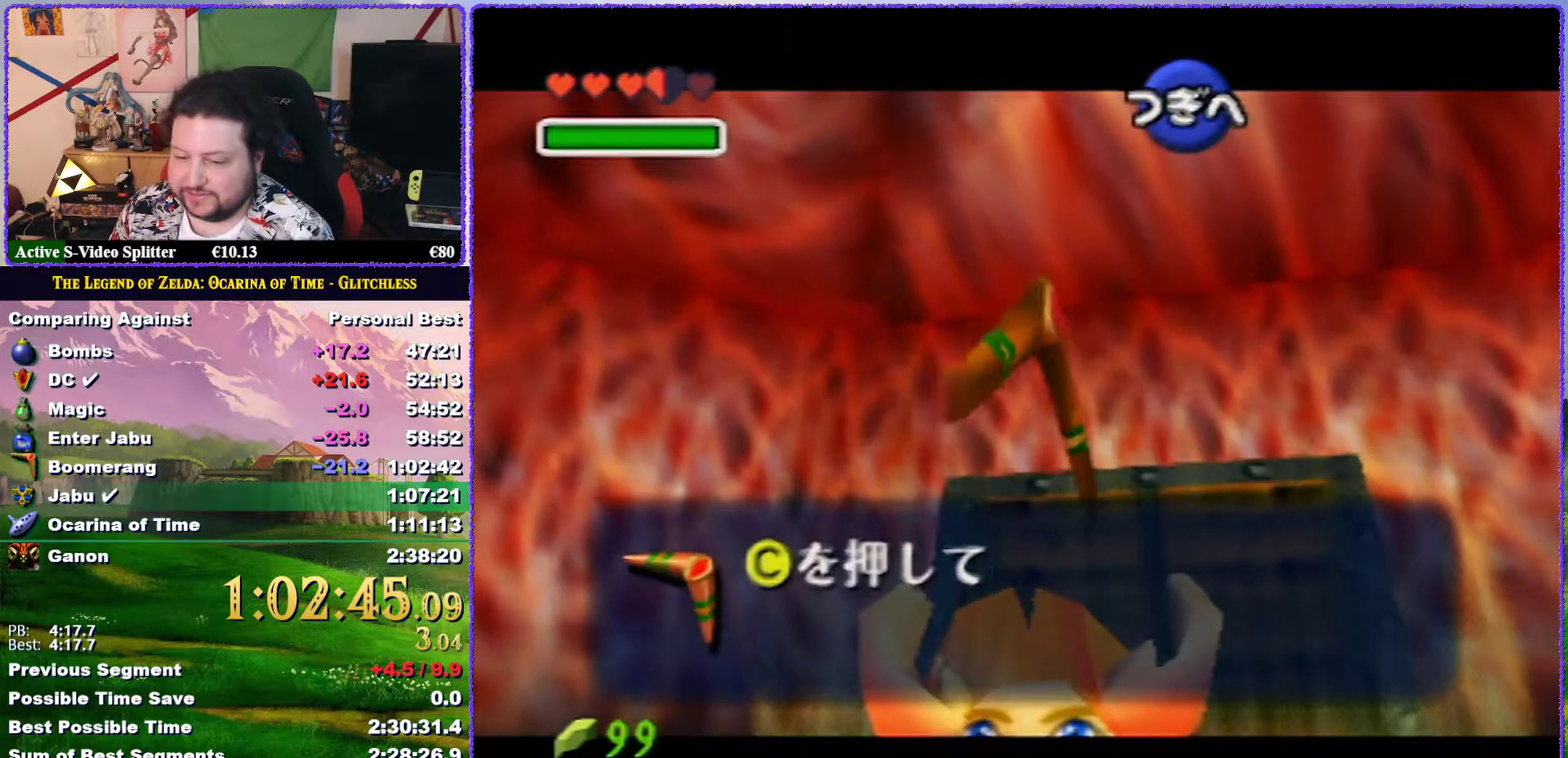
{"buttons": ["A"], "left_stick": "center", "events": [[33, "A", "up"], [100, "A", "down"], [150, "A", "up"], [217, "A", "down"], [283, "A", "up"], [350, "A", "down"], [400, "A", "up"], [483, "A", "down"]]}
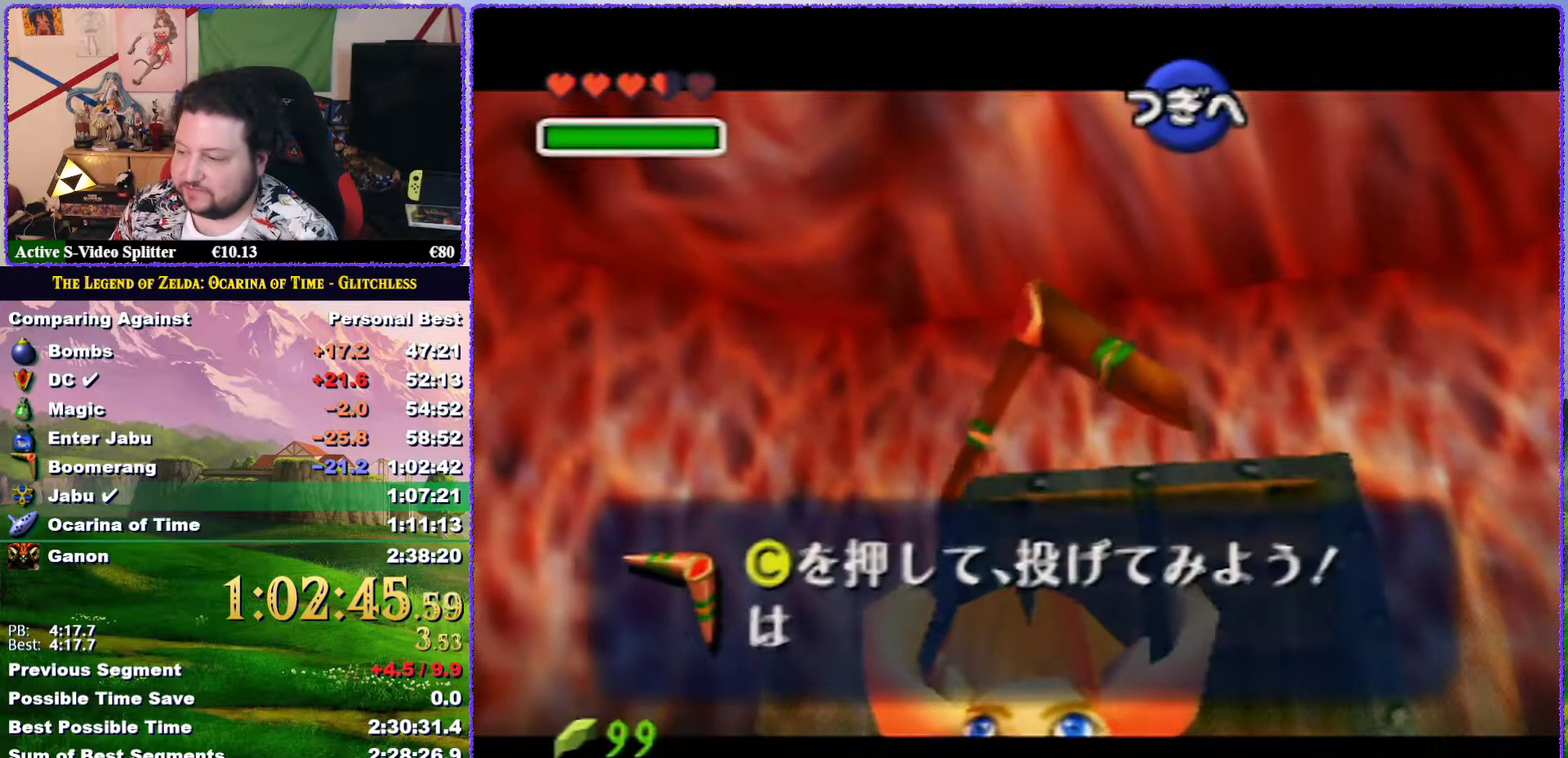
{"buttons": ["A"], "left_stick": "center", "events": [[17, "A", "up"], [83, "A", "down"], [167, "A", "up"], [200, "A", "down"], [267, "A", "up"], [333, "A", "down"], [433, "A", "up"], [500, "A", "down"]]}
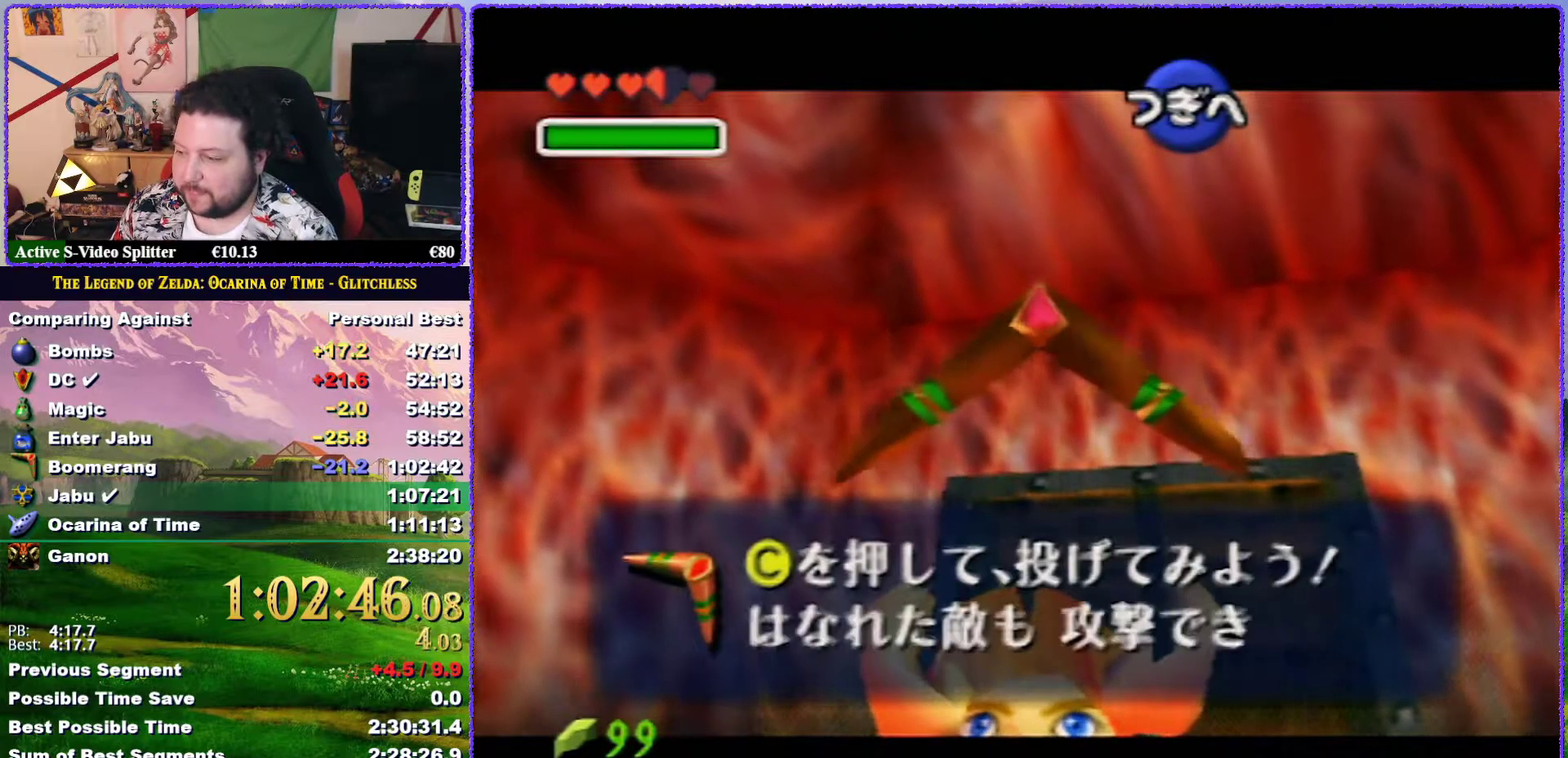
{"buttons": ["Z"], "left_stick": "center", "events": [[33, "A", "up"], [100, "A", "down"], [183, "A", "up"], [250, "A", "down"], [283, "A", "up"], [367, "A", "down"], [433, "A", "up"], [483, "Z", "down"]]}
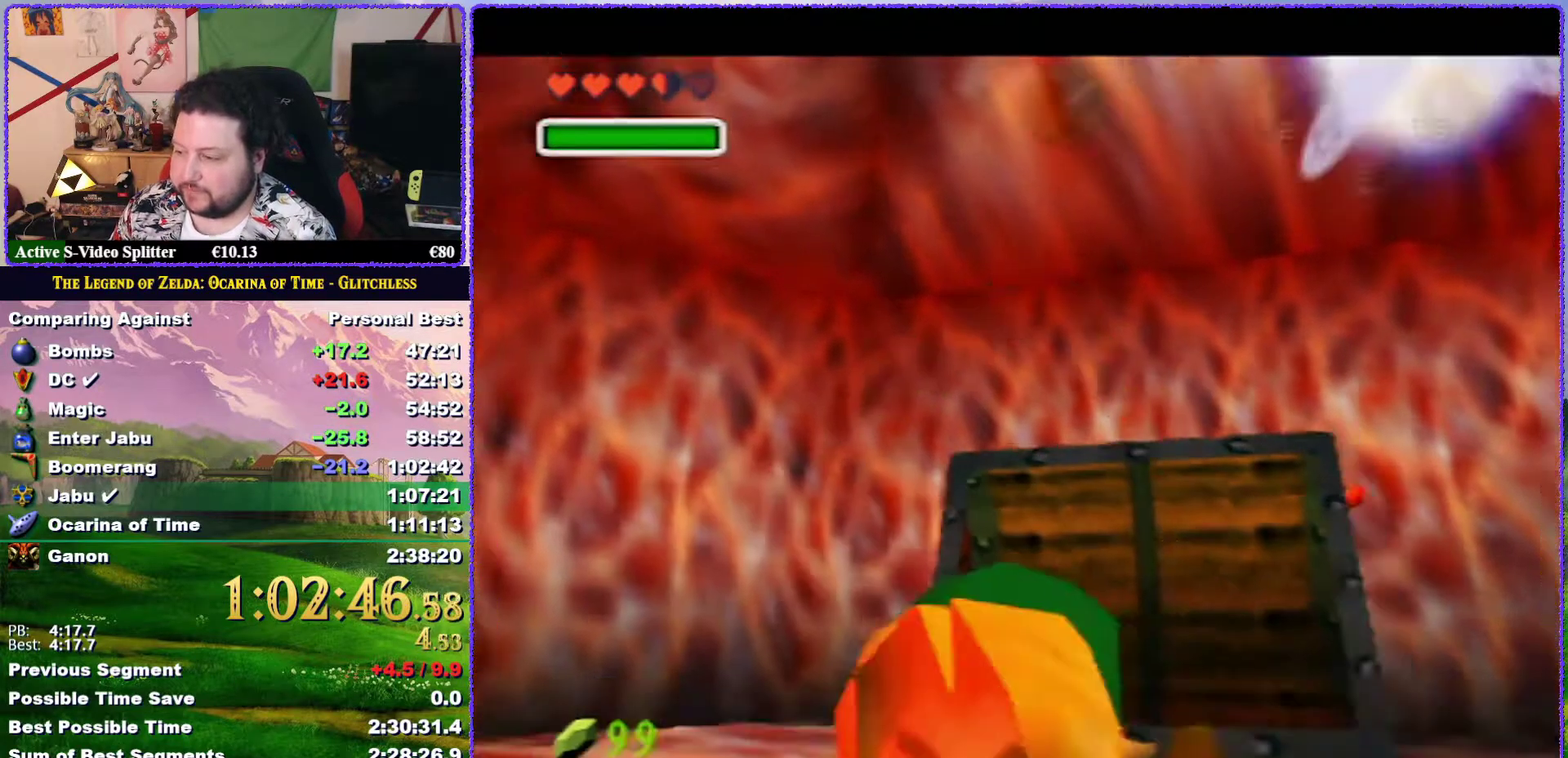
{"buttons": ["A"], "left_stick": "up", "events": [[150, "Z", "up"], [217, "left_stick", "up"], [283, "A", "down"], [400, "A", "up"], [450, "A", "down"]]}
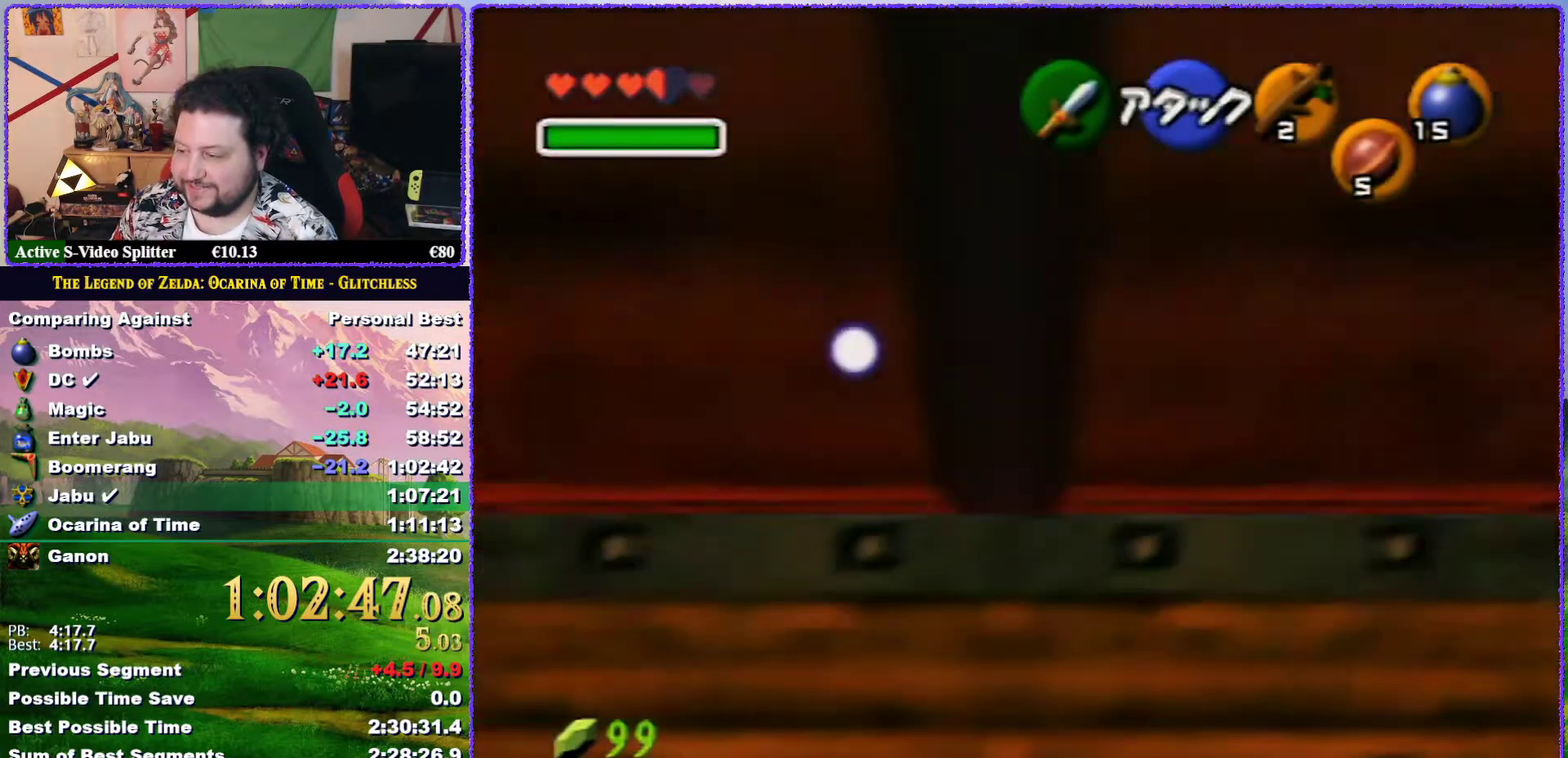
{"buttons": ["A"], "left_stick": "up", "events": [[283, "A", "up"], [483, "A", "down"]]}
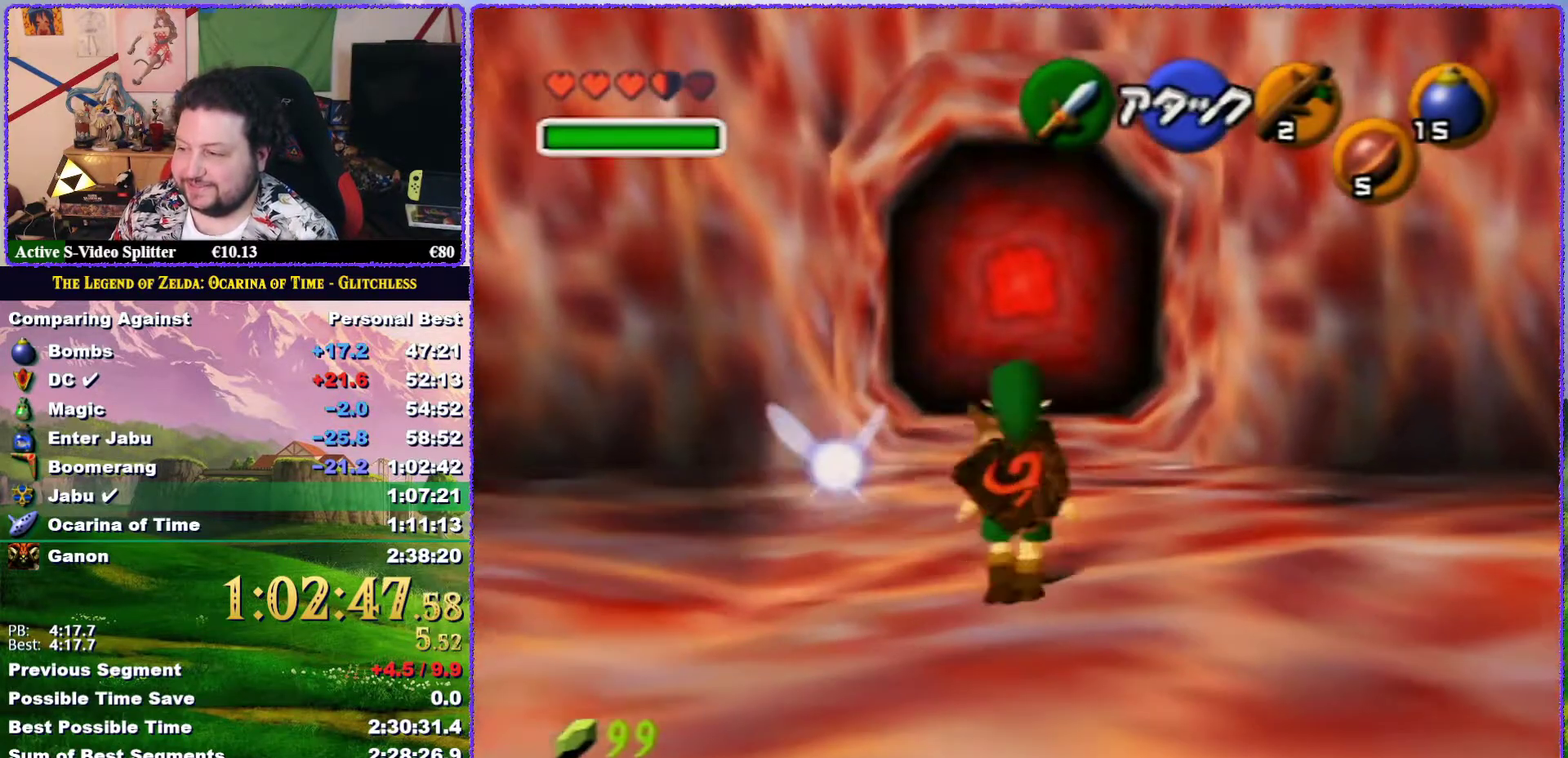
{"buttons": ["A"], "left_stick": "up", "events": []}
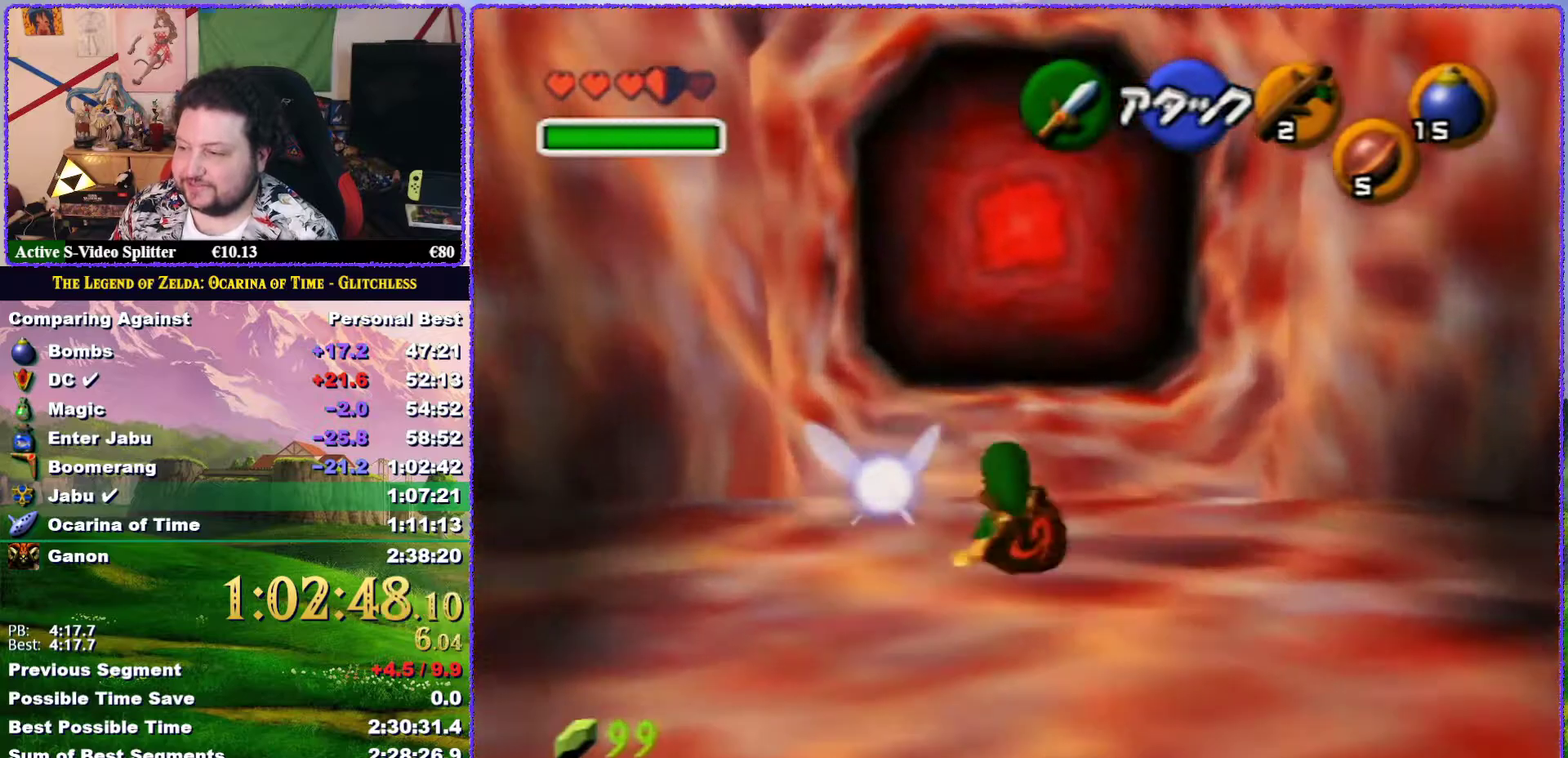
{"buttons": ["A"], "left_stick": "up", "events": [[33, "A", "up"], [217, "A", "down"]]}
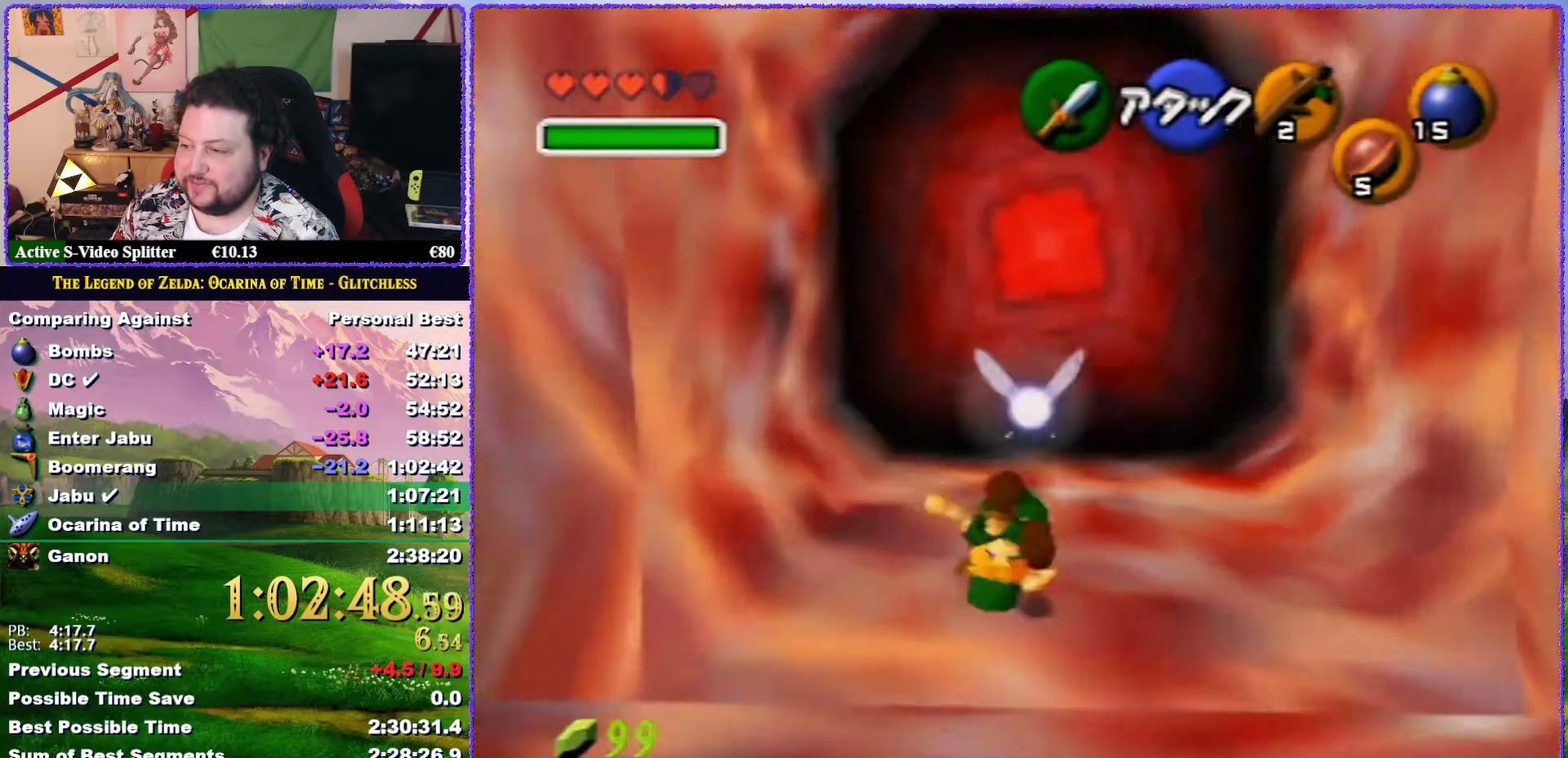
{"buttons": [], "left_stick": "up", "events": [[217, "A", "up"]]}
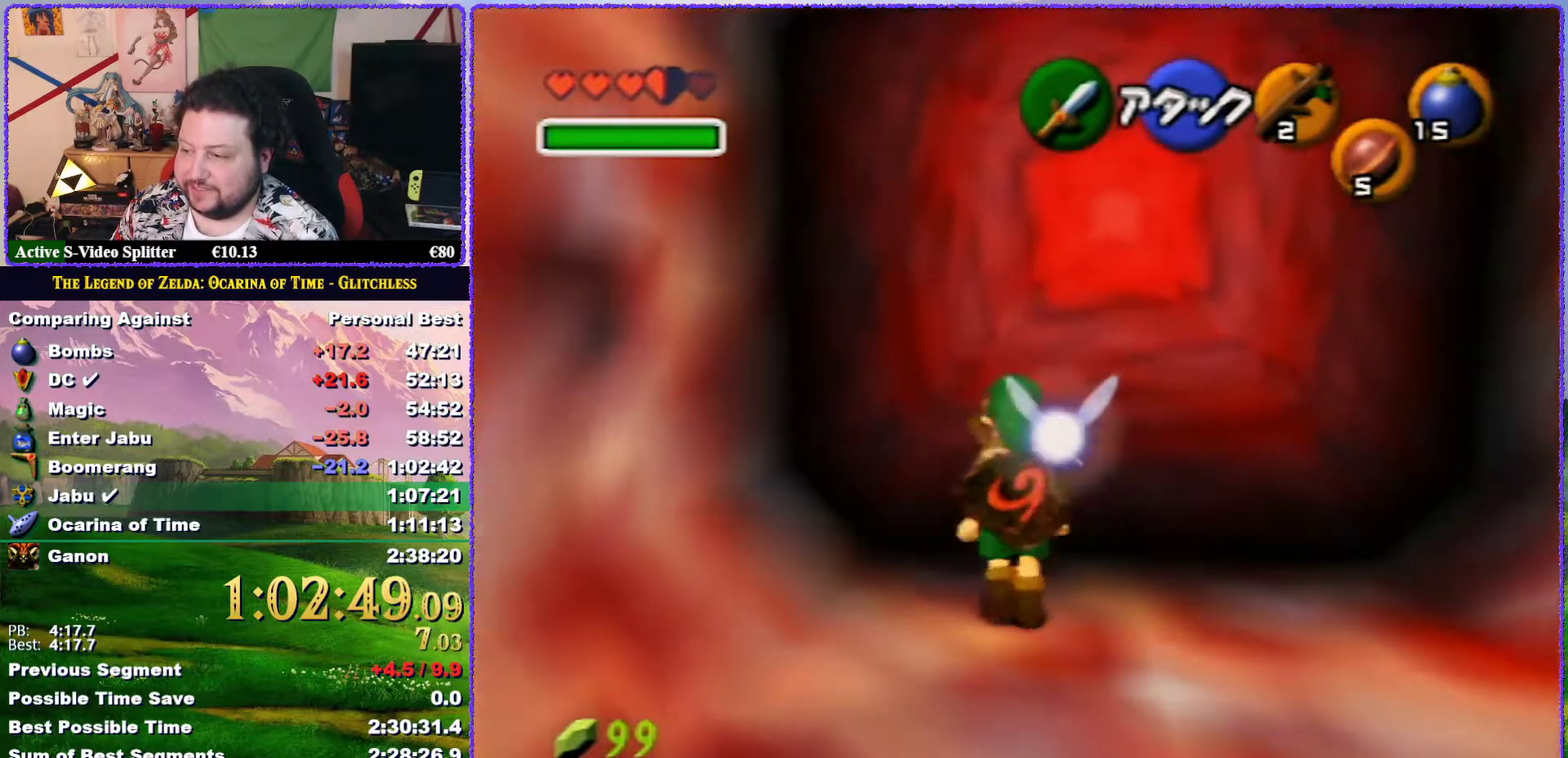
{"buttons": [], "left_stick": "up", "events": [[183, "A", "down"], [300, "A", "up"]]}
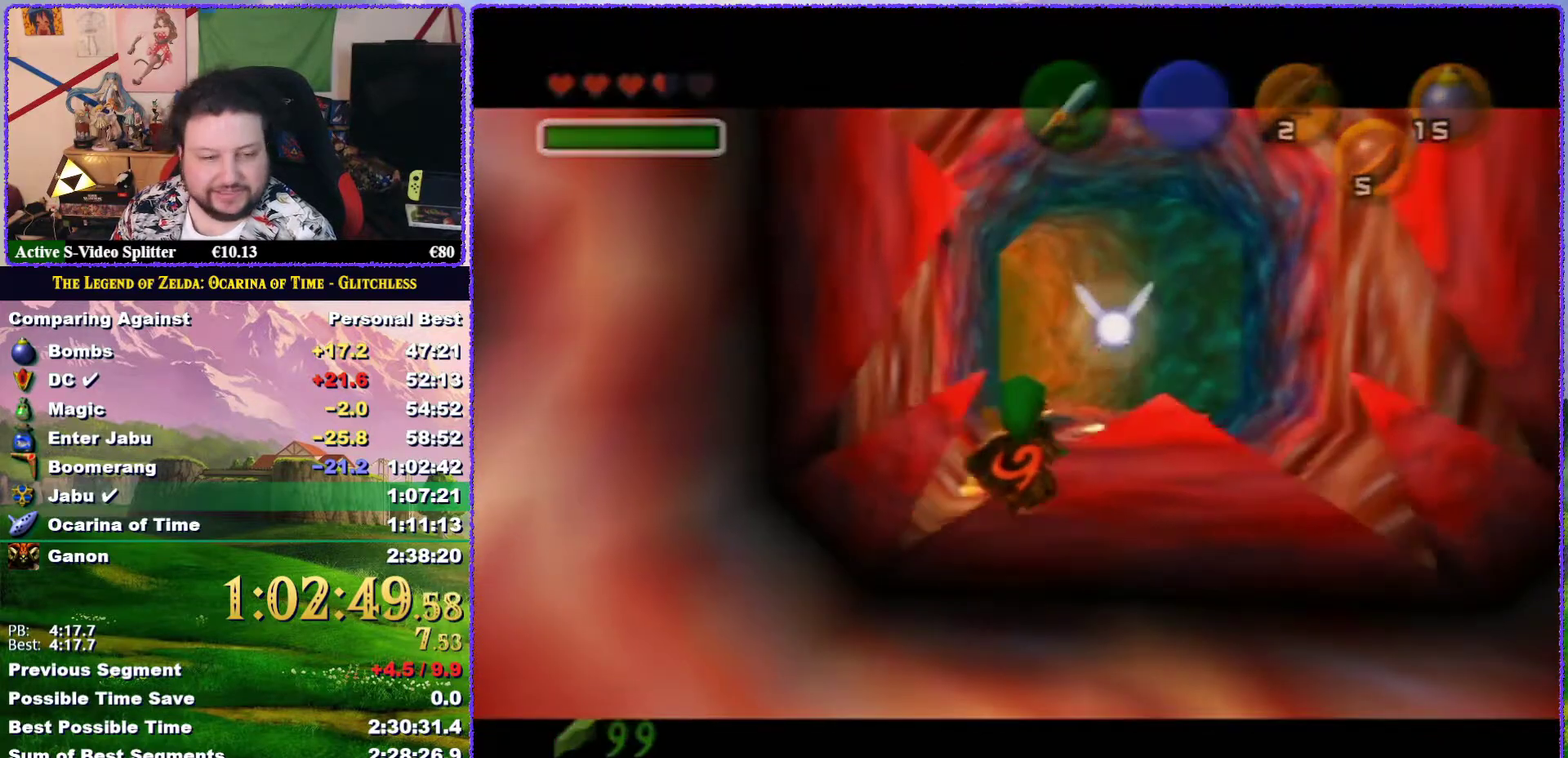
{"buttons": [], "left_stick": "center", "events": [[83, "left_stick", "center"]]}
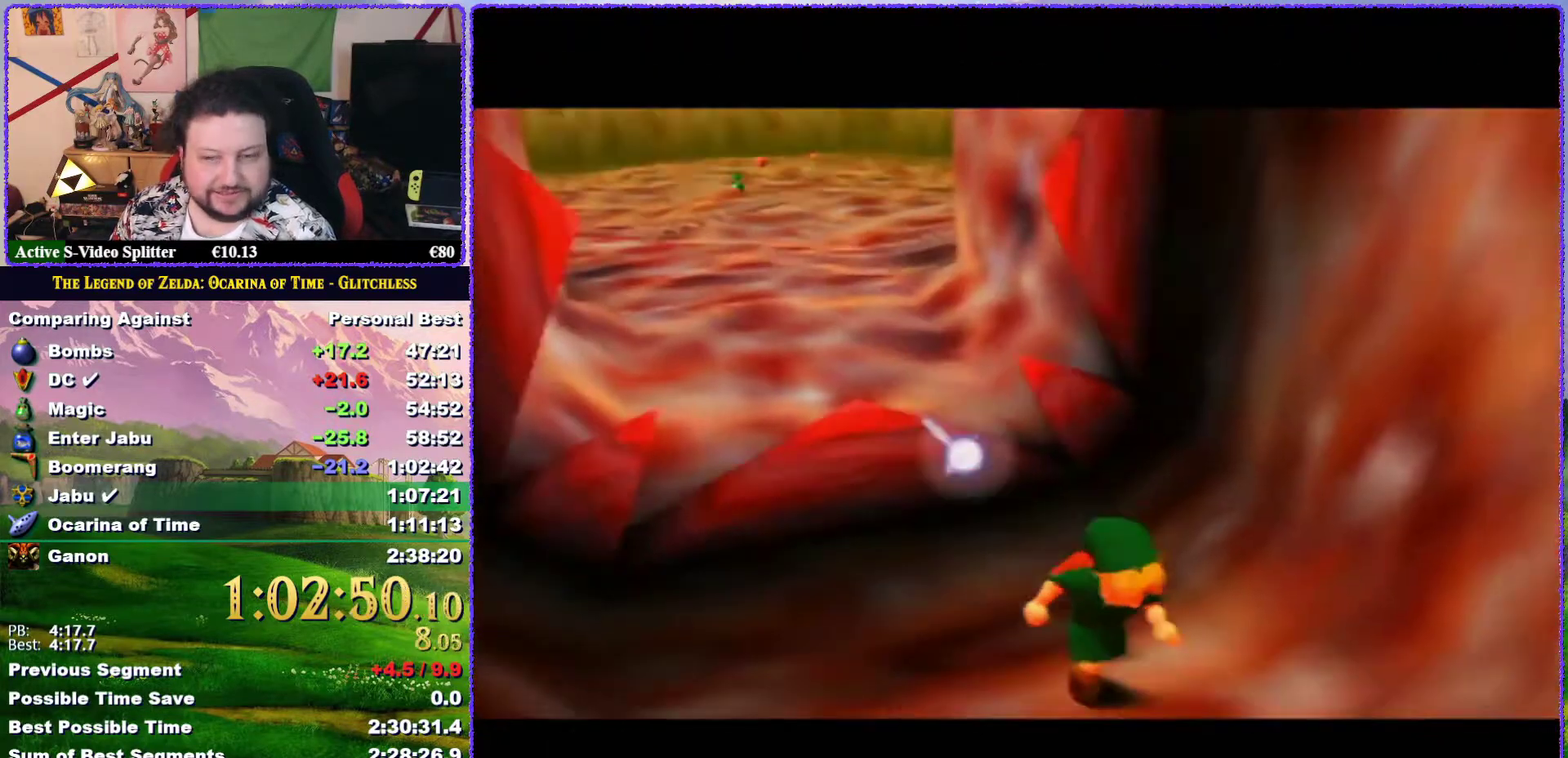
{"buttons": [], "left_stick": "up", "events": [[417, "left_stick", "up"]]}
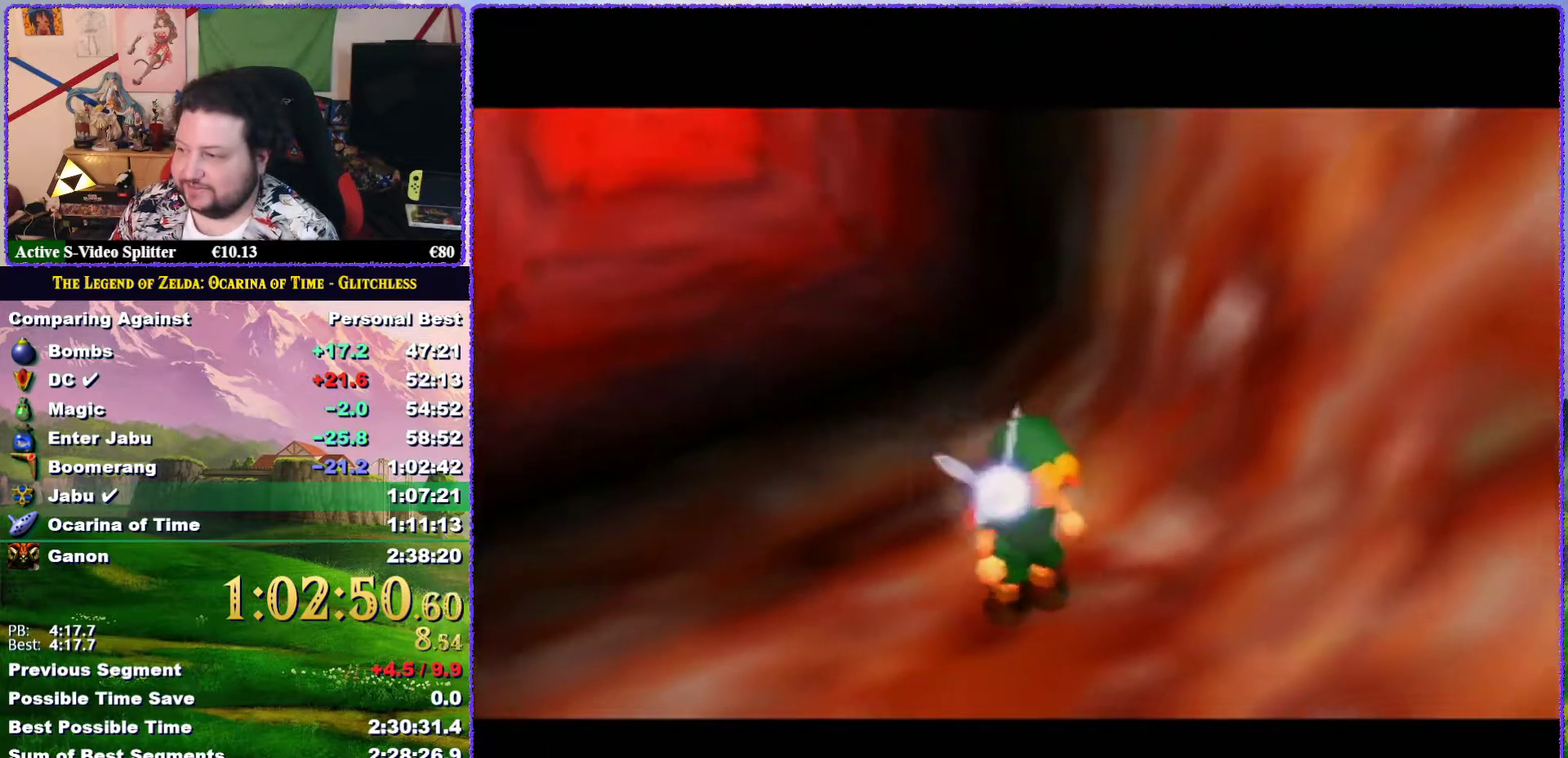
{"buttons": [], "left_stick": "up", "events": []}
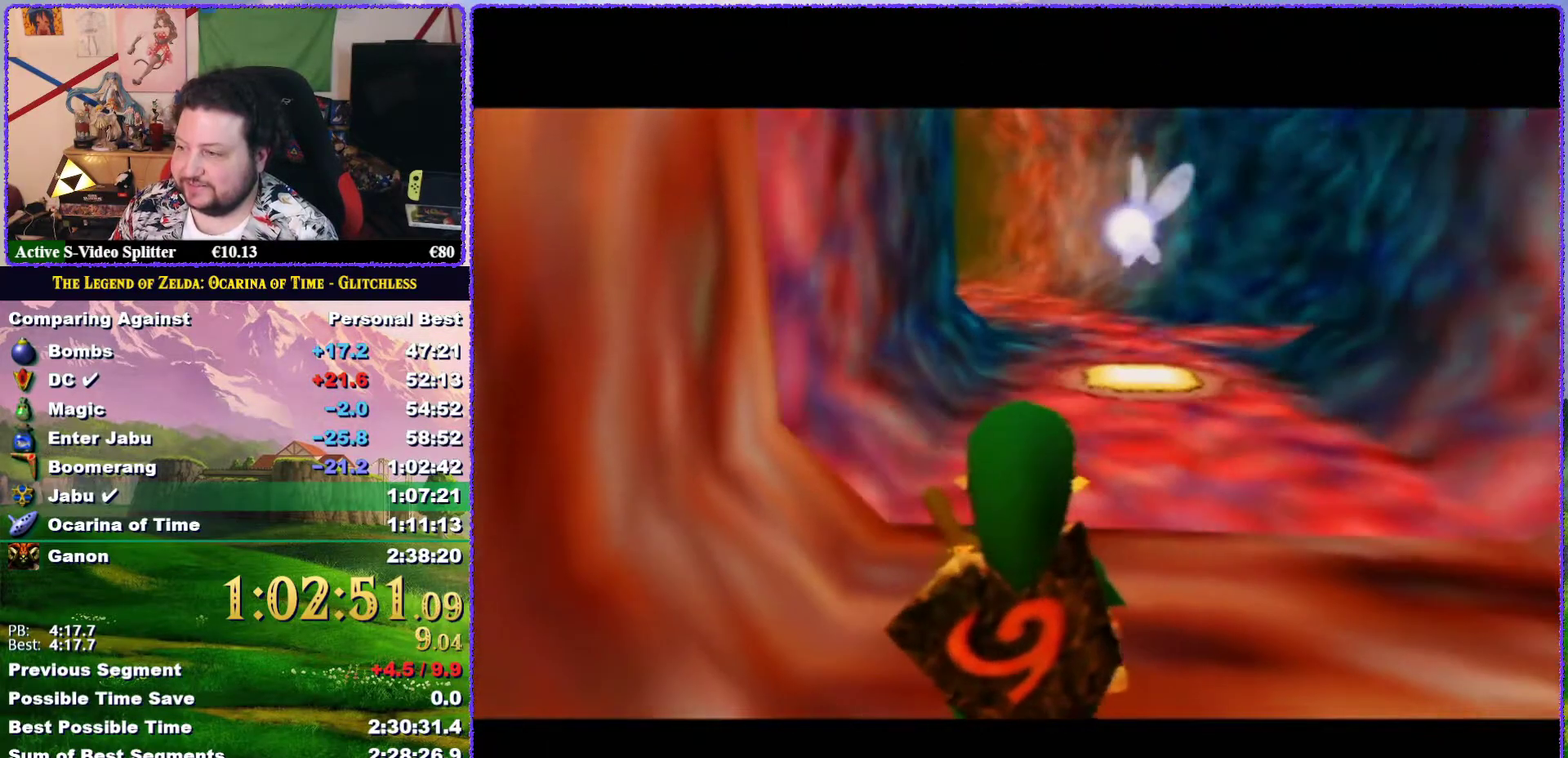
{"buttons": ["A"], "left_stick": "up", "events": [[183, "A", "down"]]}
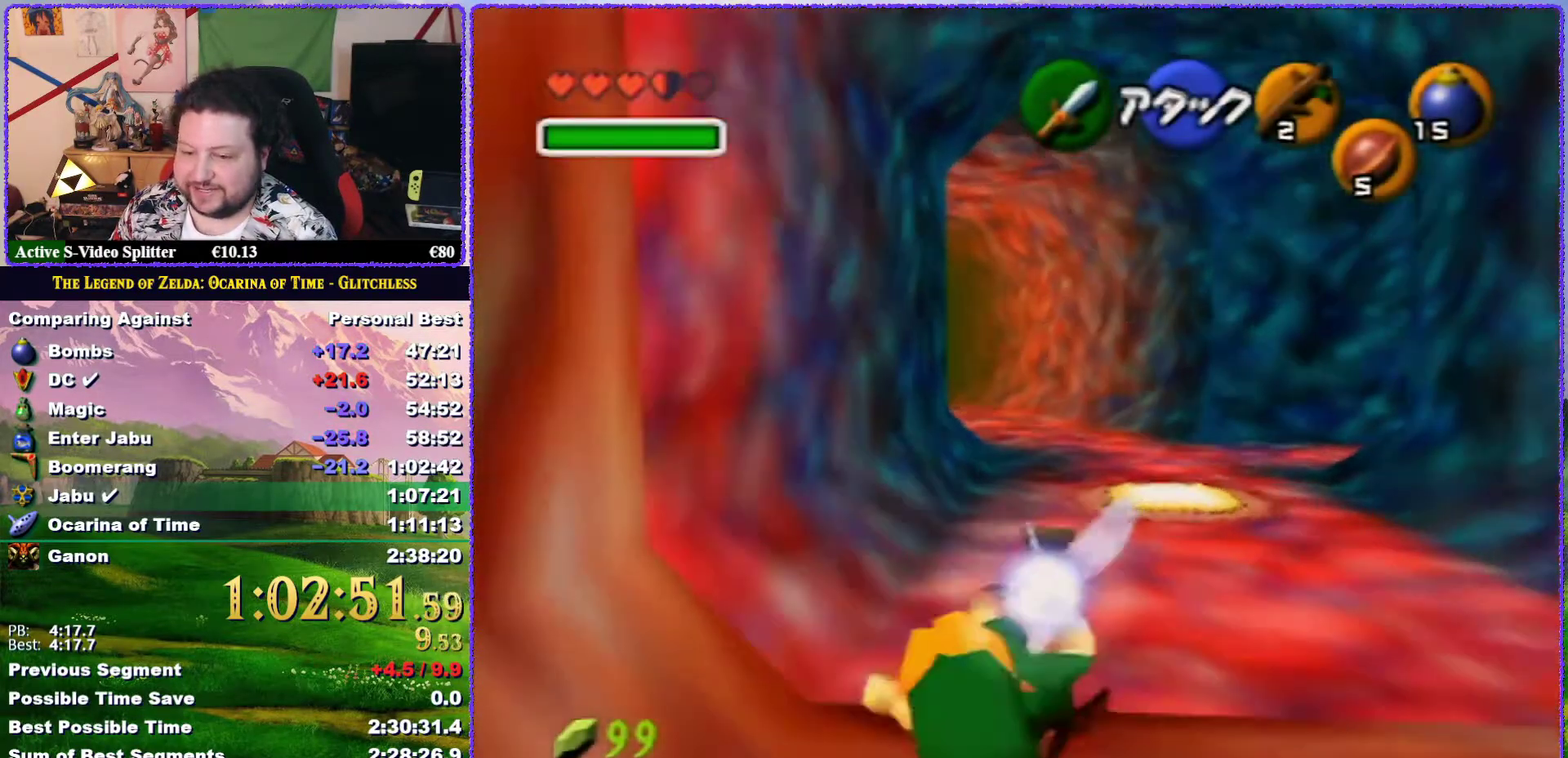
{"buttons": ["A"], "left_stick": "up", "events": [[133, "A", "up"], [367, "A", "down"]]}
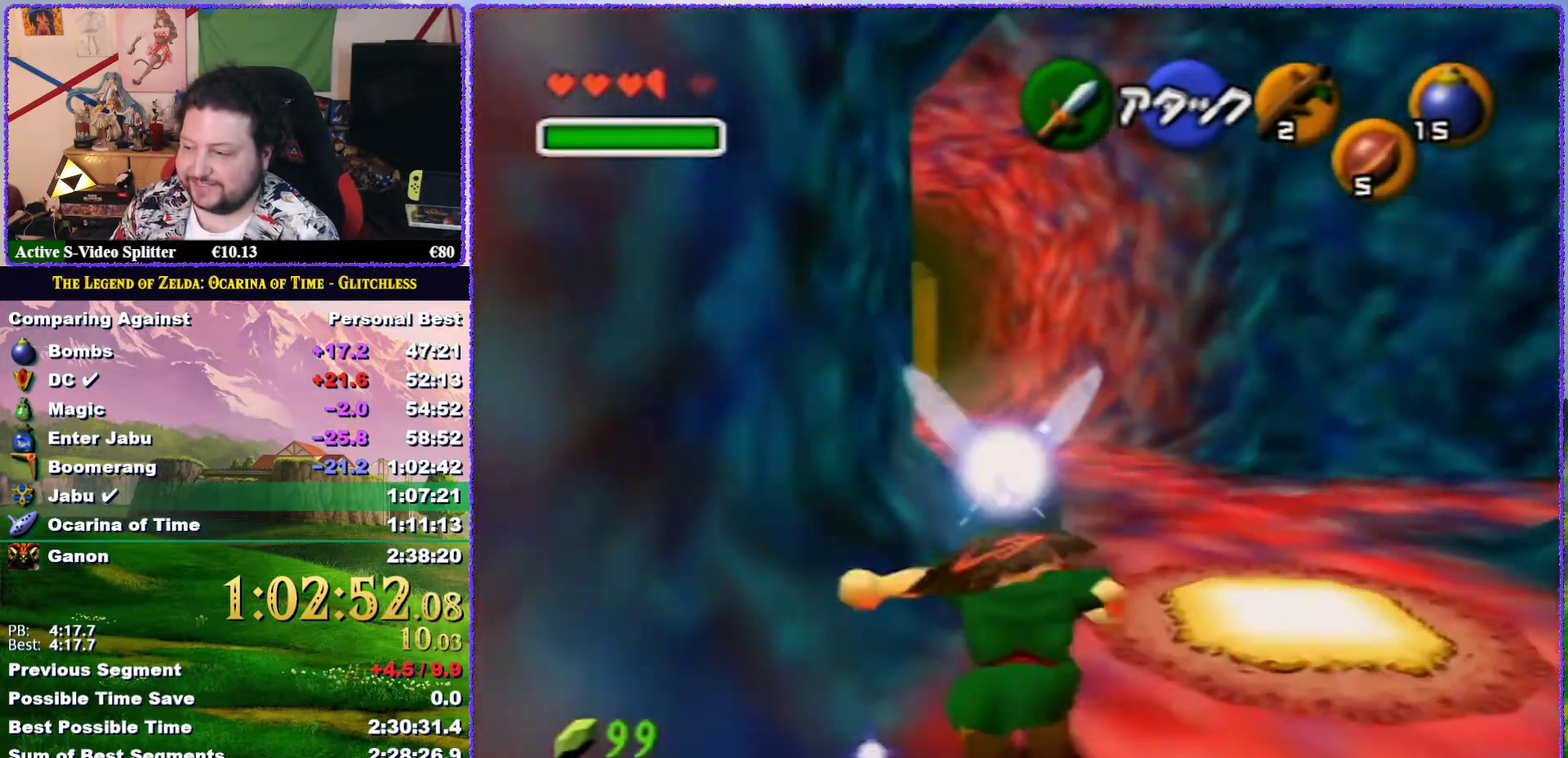
{"buttons": [], "left_stick": "up", "events": [[350, "A", "up"]]}
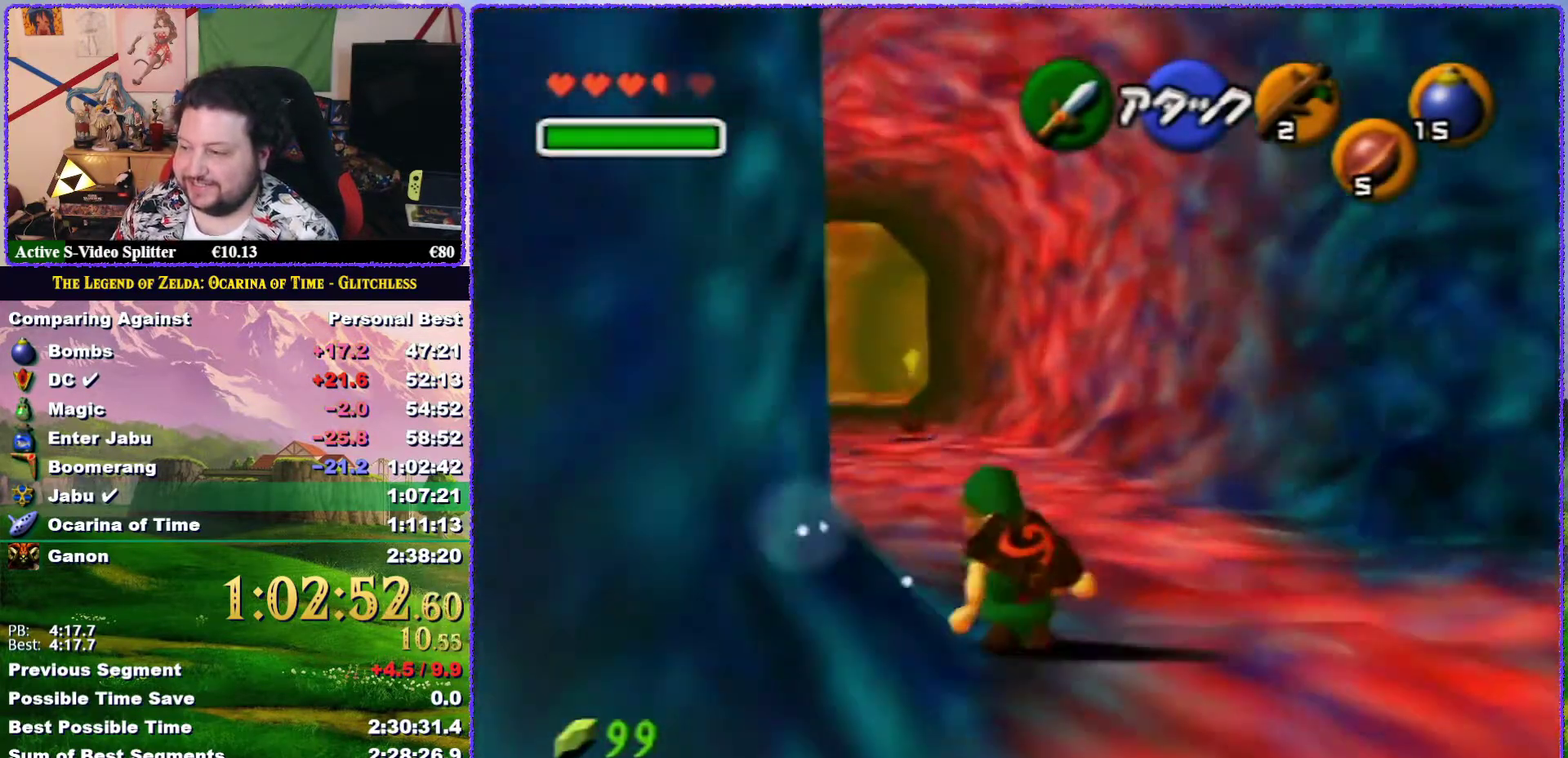
{"buttons": ["A"], "left_stick": "up", "events": [[67, "left_stick", "up-left"], [167, "A", "down"], [500, "left_stick", "up"]]}
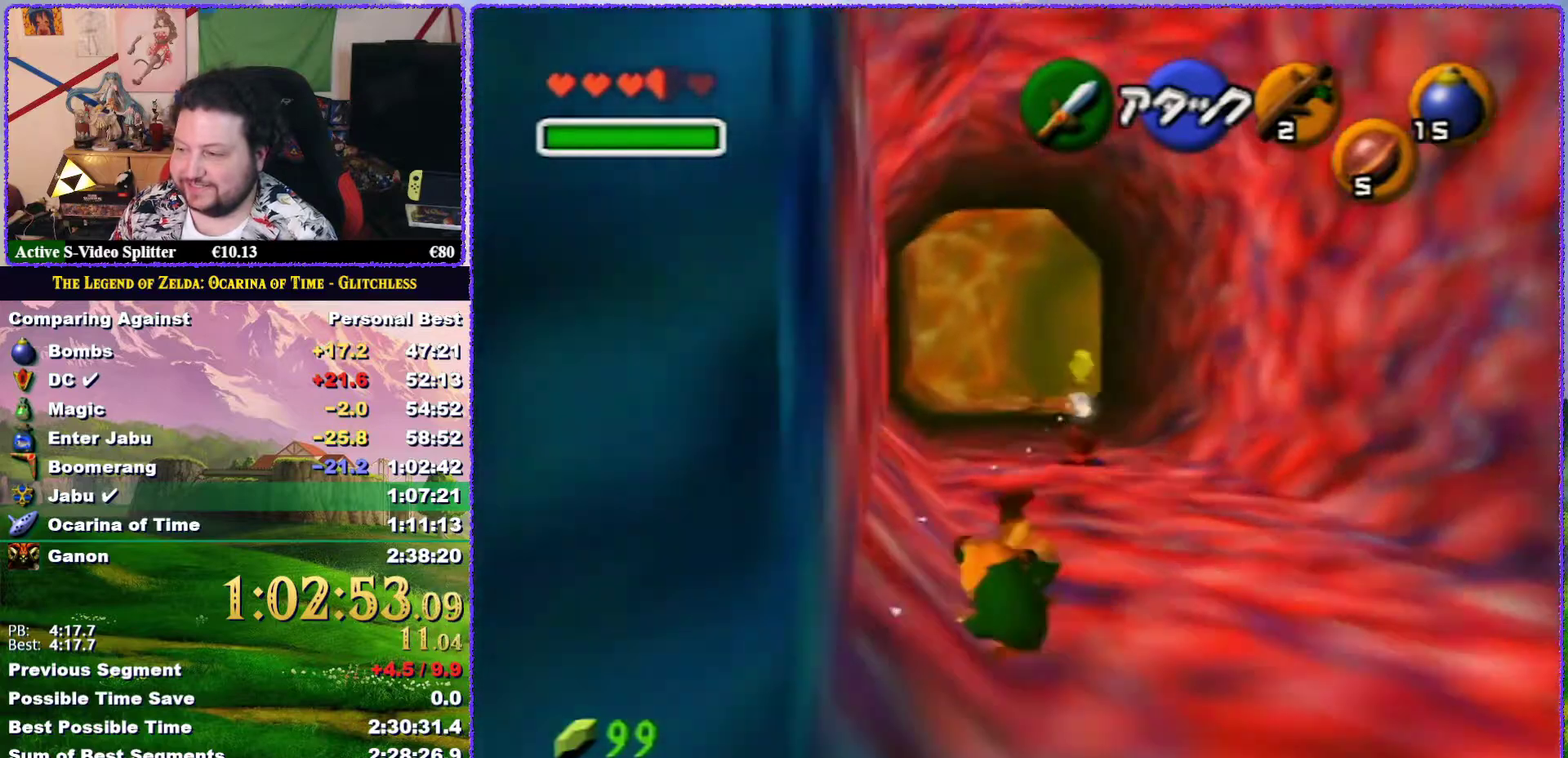
{"buttons": ["A"], "left_stick": "up", "events": [[183, "A", "up"], [400, "A", "down"]]}
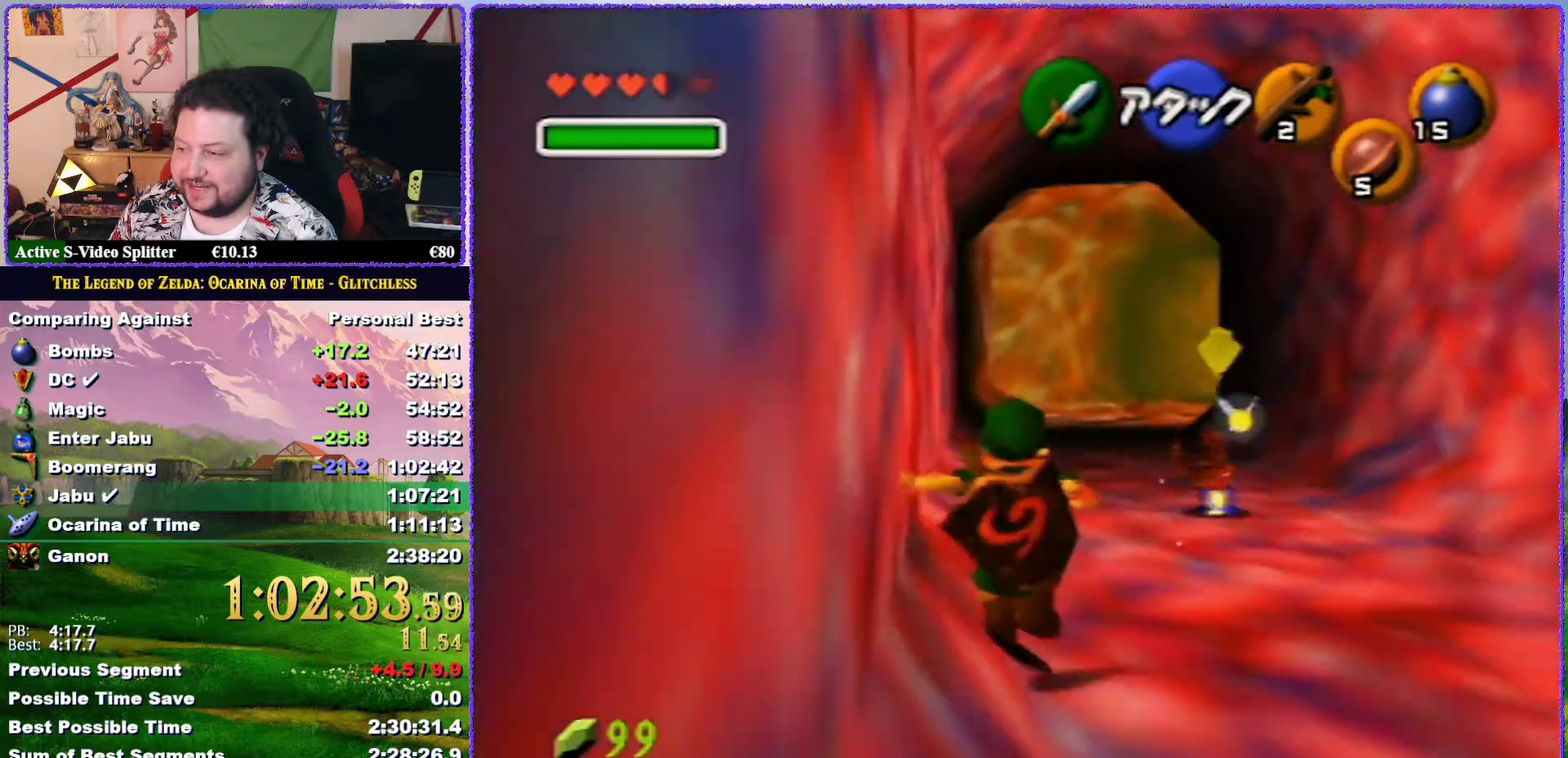
{"buttons": [], "left_stick": "up", "events": [[400, "A", "up"]]}
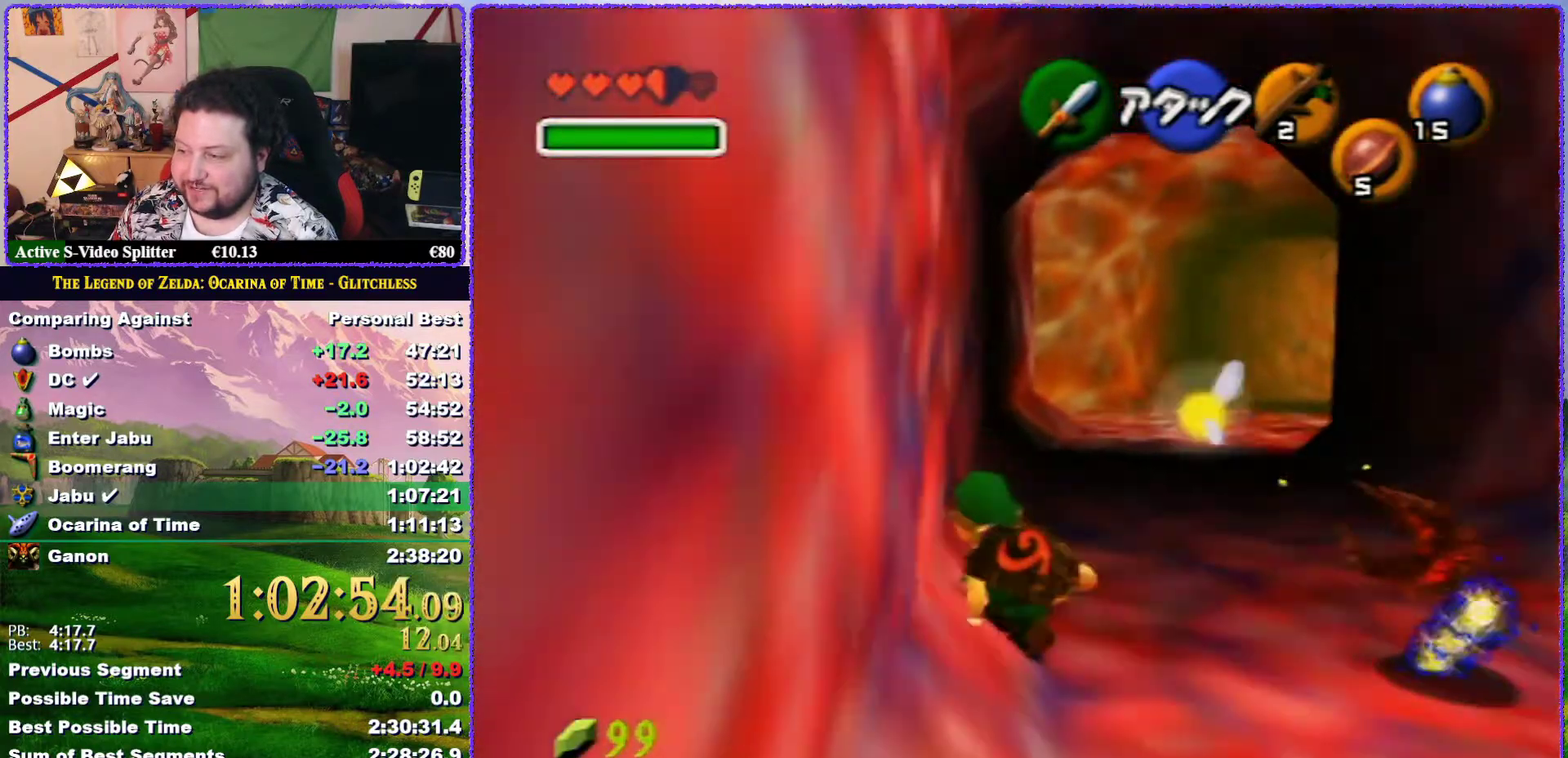
{"buttons": ["A"], "left_stick": "up", "events": [[150, "A", "down"]]}
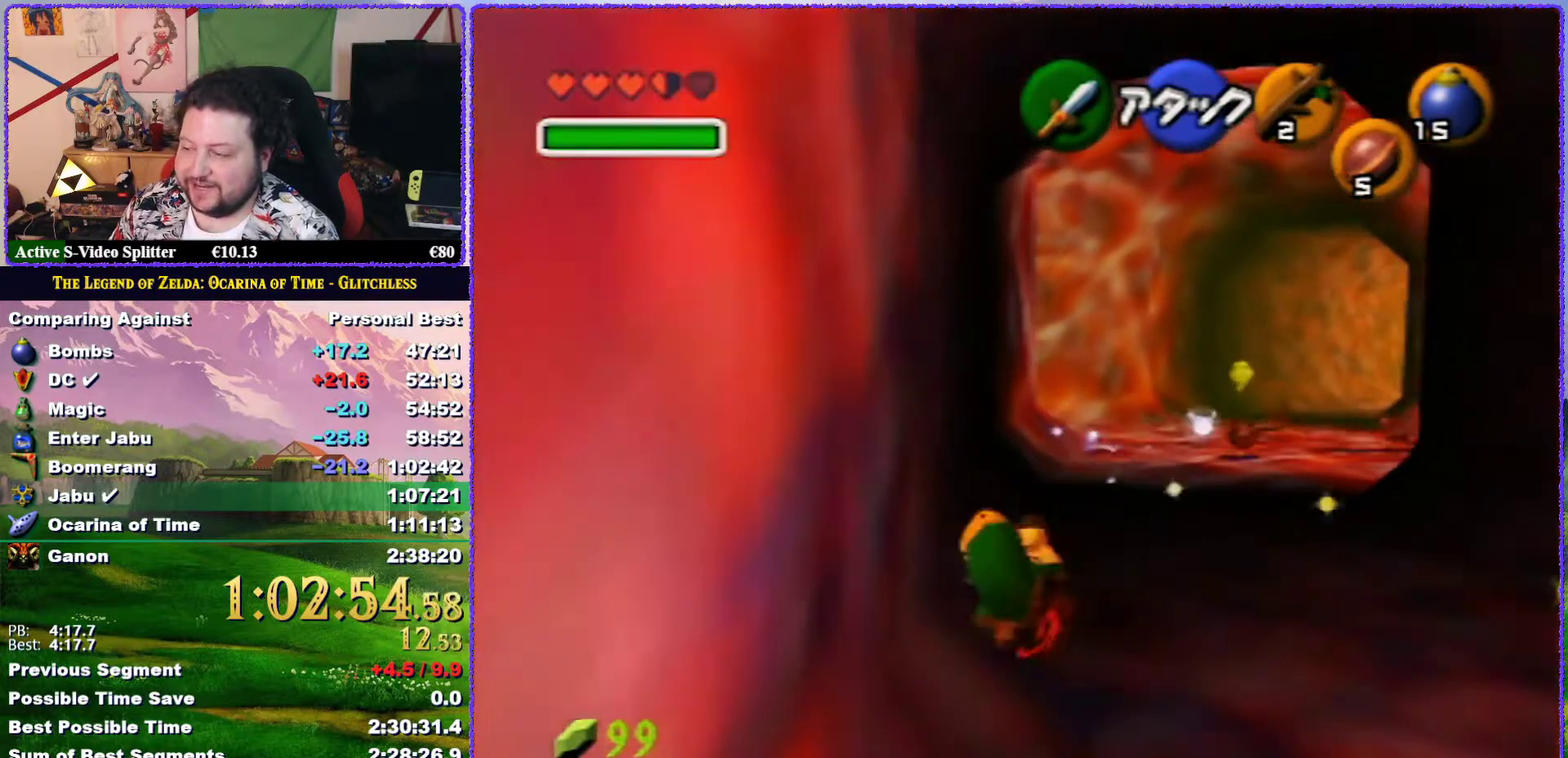
{"buttons": ["A"], "left_stick": "up", "events": [[183, "A", "up"], [450, "A", "down"]]}
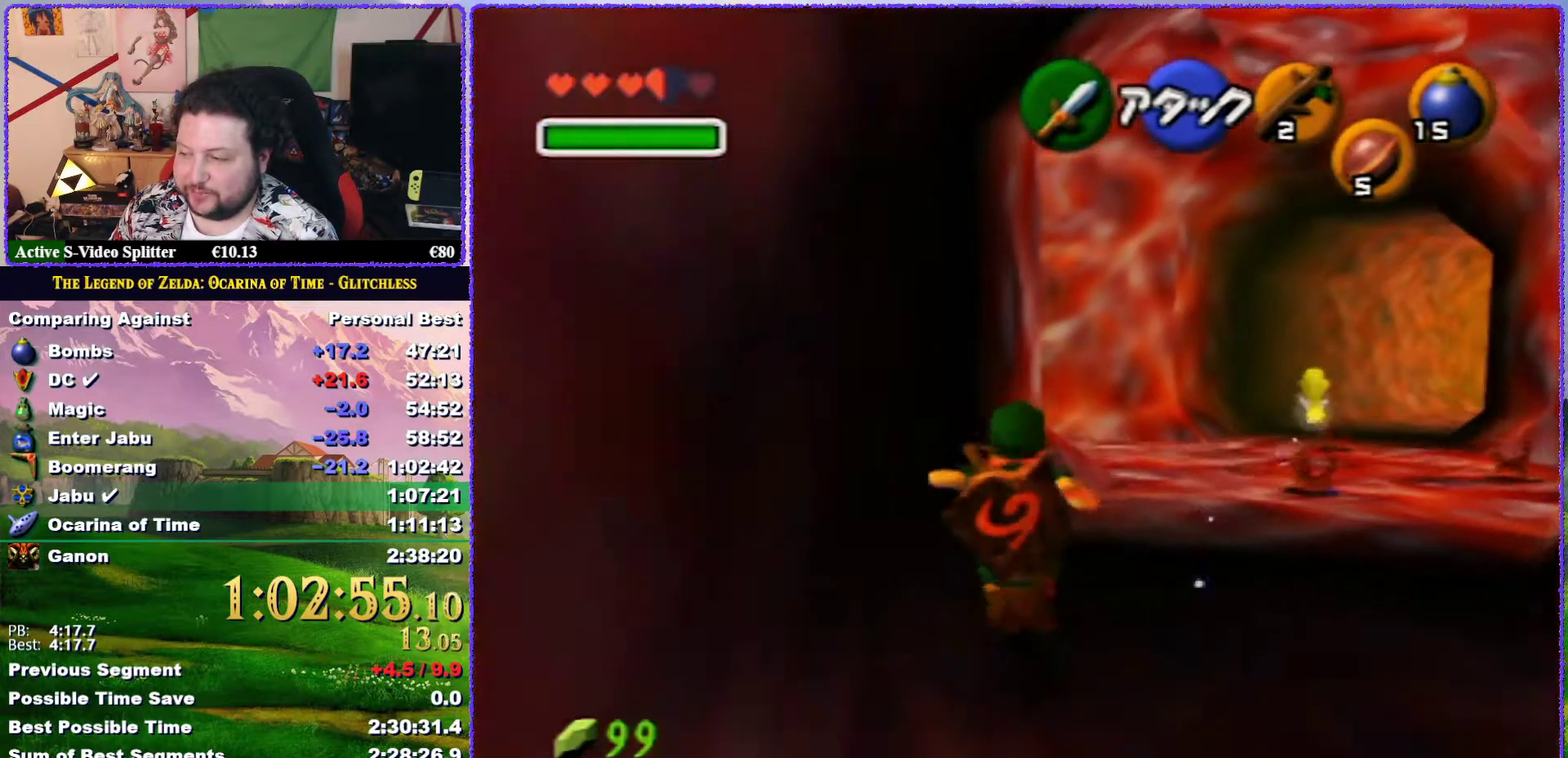
{"buttons": [], "left_stick": "up", "events": [[467, "A", "up"]]}
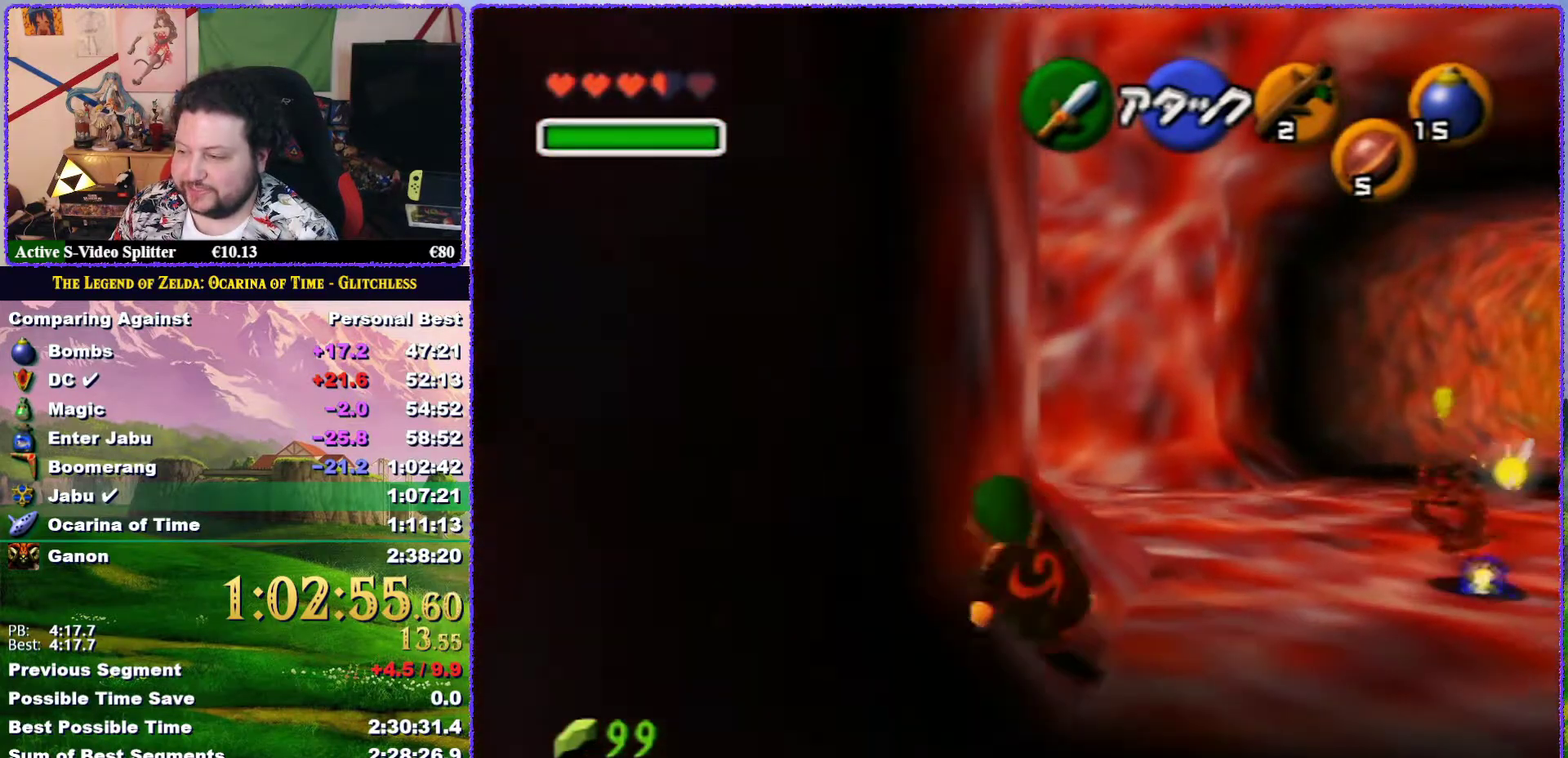
{"buttons": [], "left_stick": "up", "events": []}
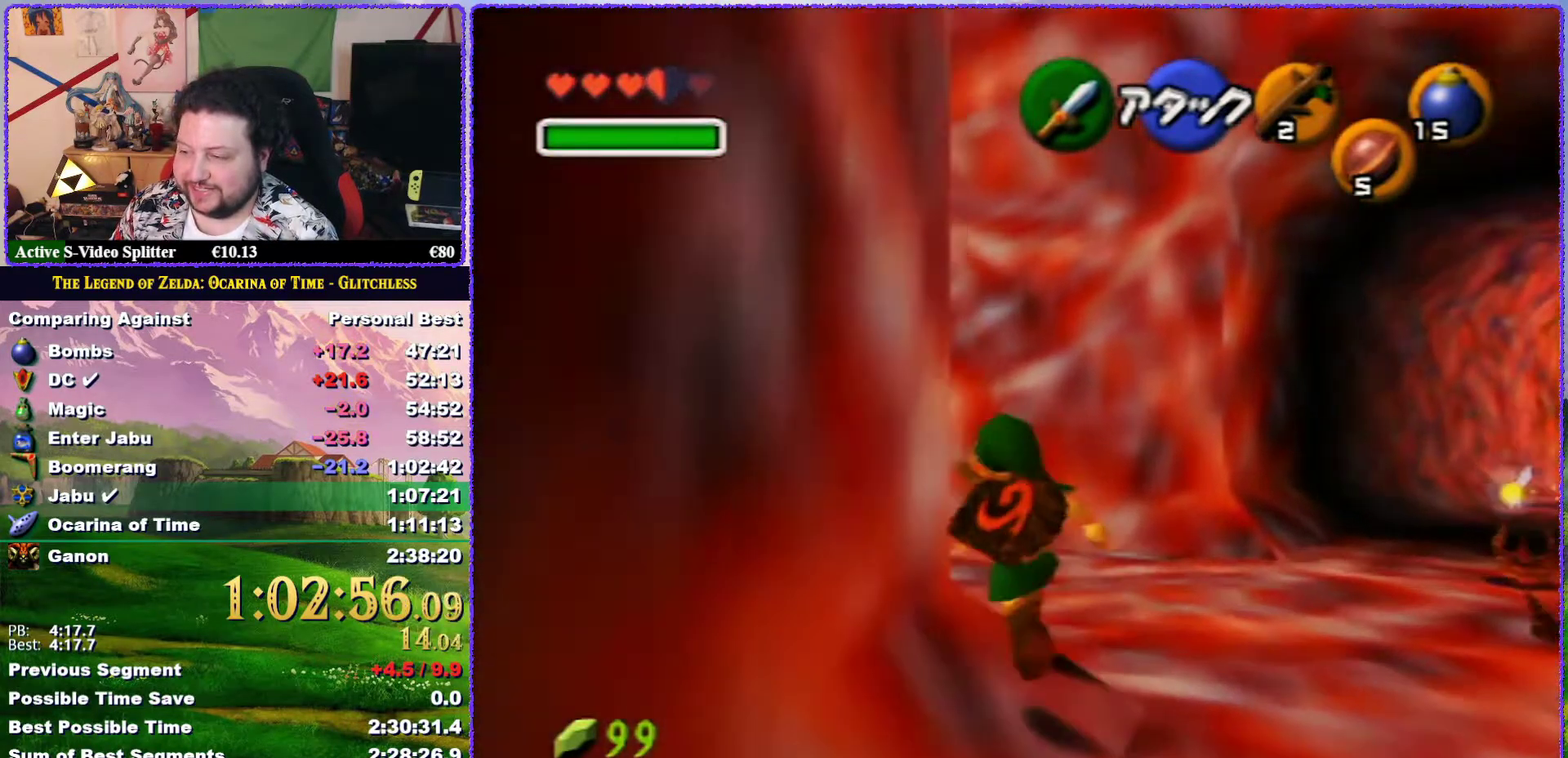
{"buttons": ["Z"], "left_stick": "up", "events": [[67, "left_stick", "up-left"], [183, "A", "down"], [317, "Z", "down"], [367, "A", "up"], [383, "left_stick", "up"]]}
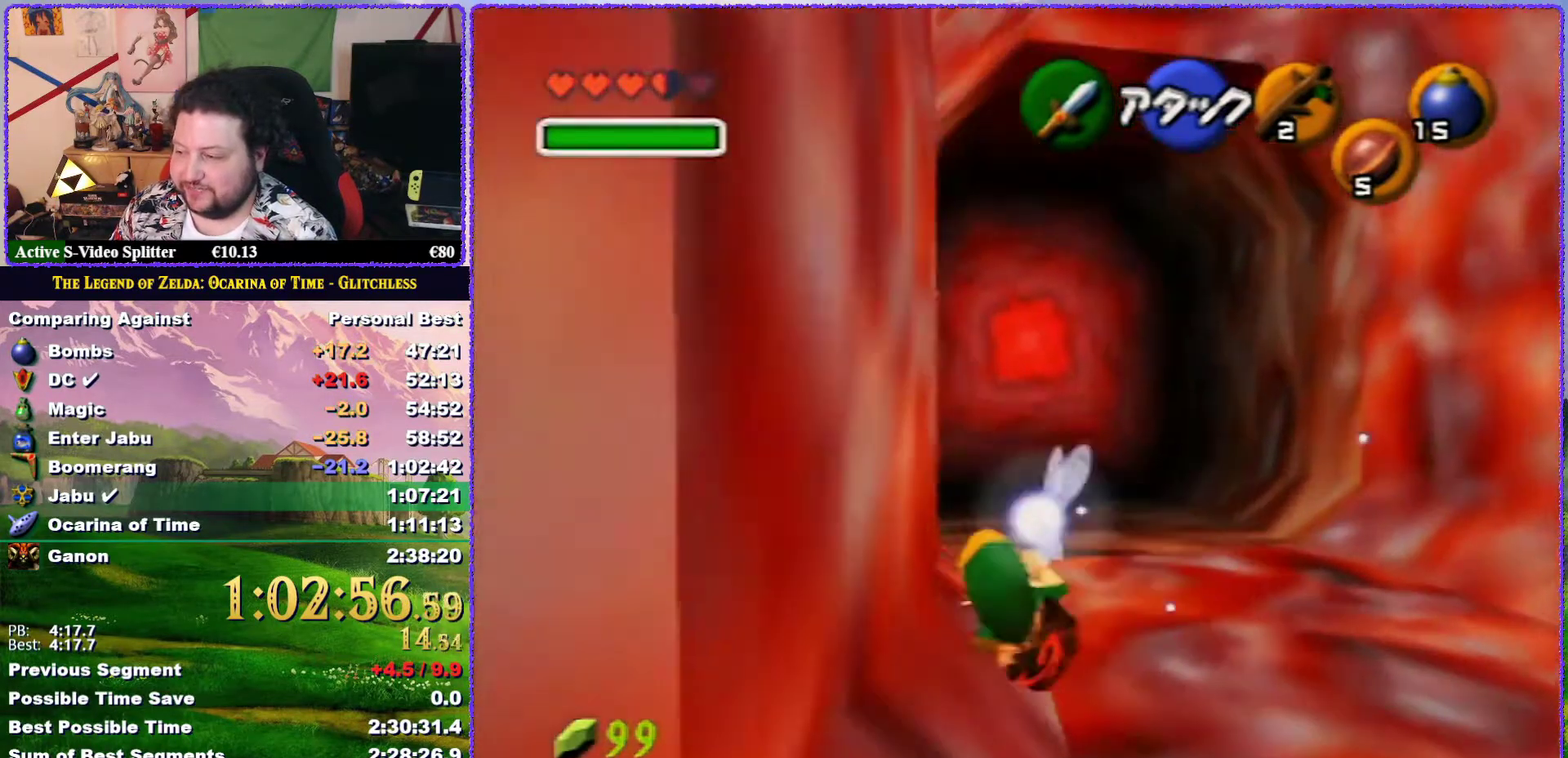
{"buttons": [], "left_stick": "up", "events": [[33, "Z", "up"]]}
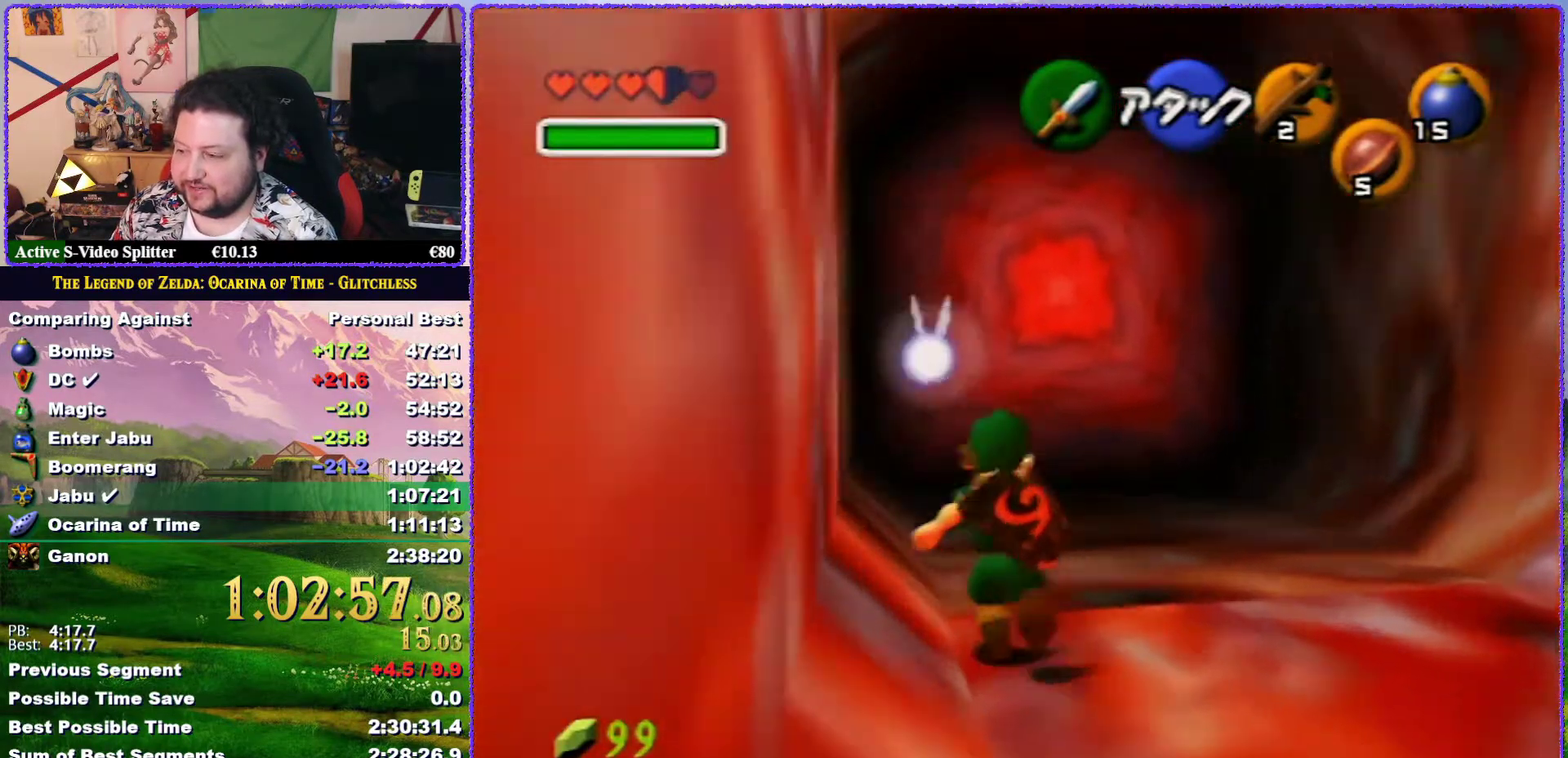
{"buttons": [], "left_stick": "up", "events": [[183, "left_stick", "up-left"], [433, "left_stick", "up"]]}
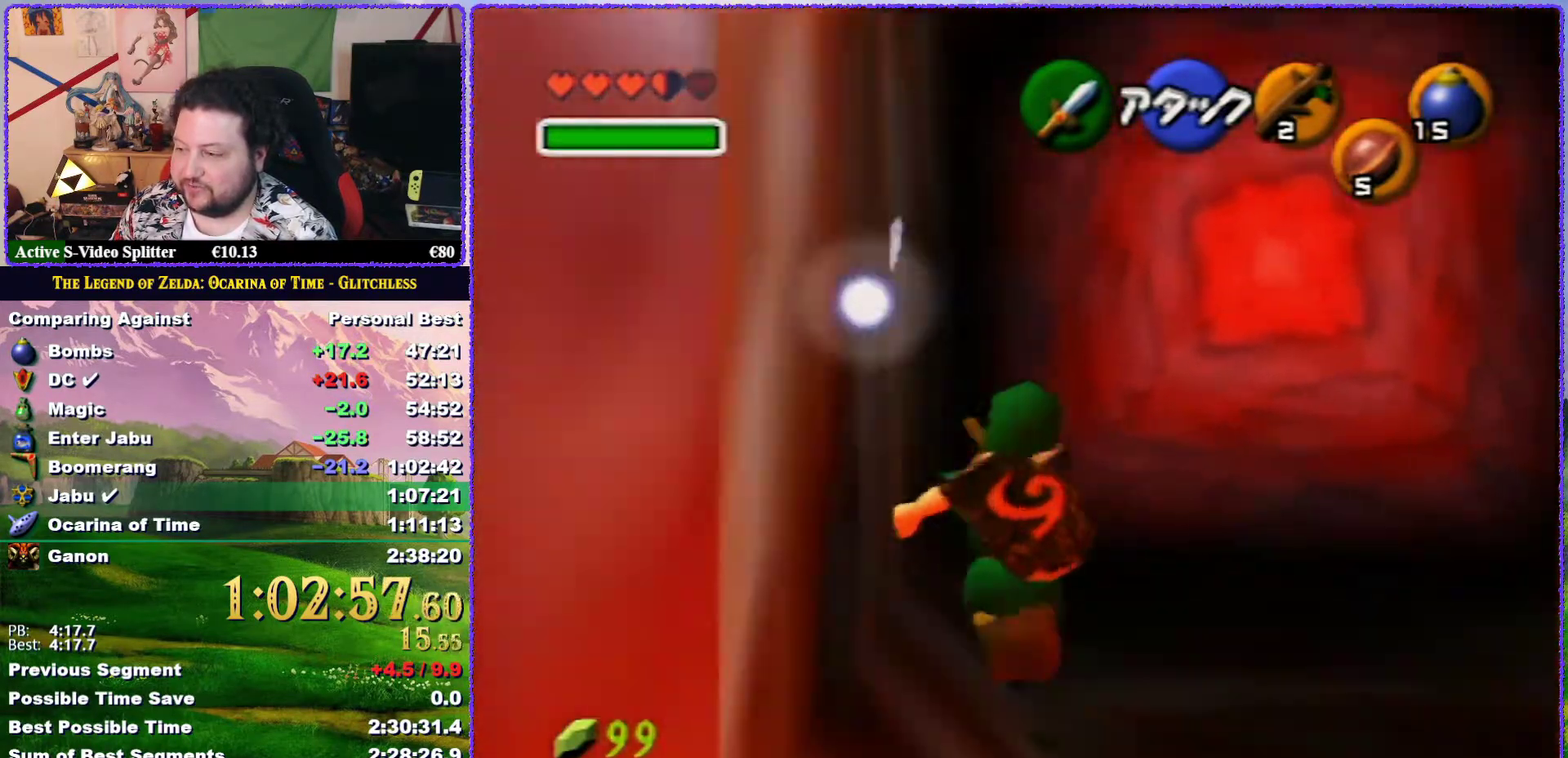
{"buttons": ["A"], "left_stick": "up", "events": [[433, "A", "down"]]}
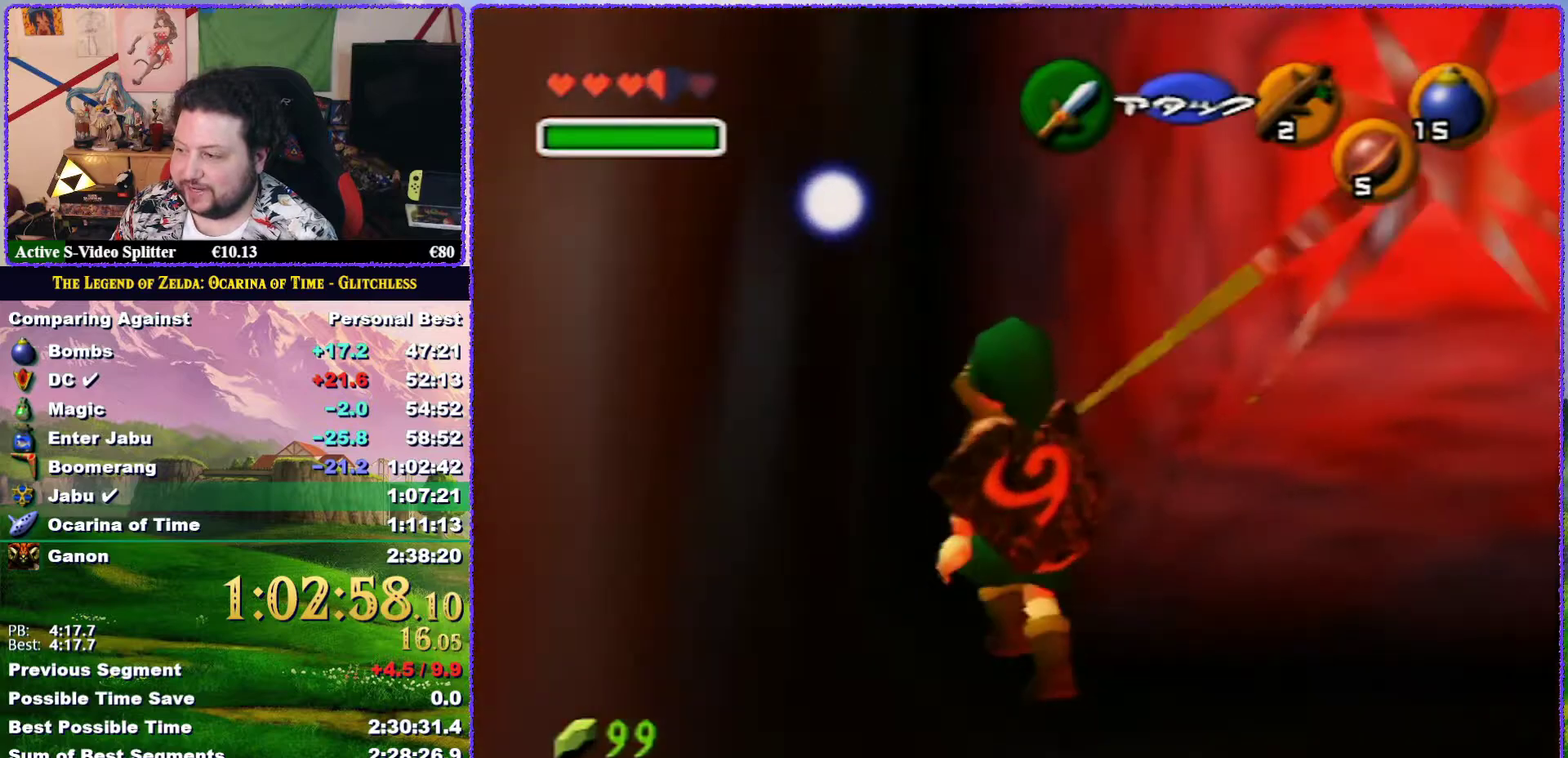
{"buttons": [], "left_stick": "up", "events": [[150, "A", "up"]]}